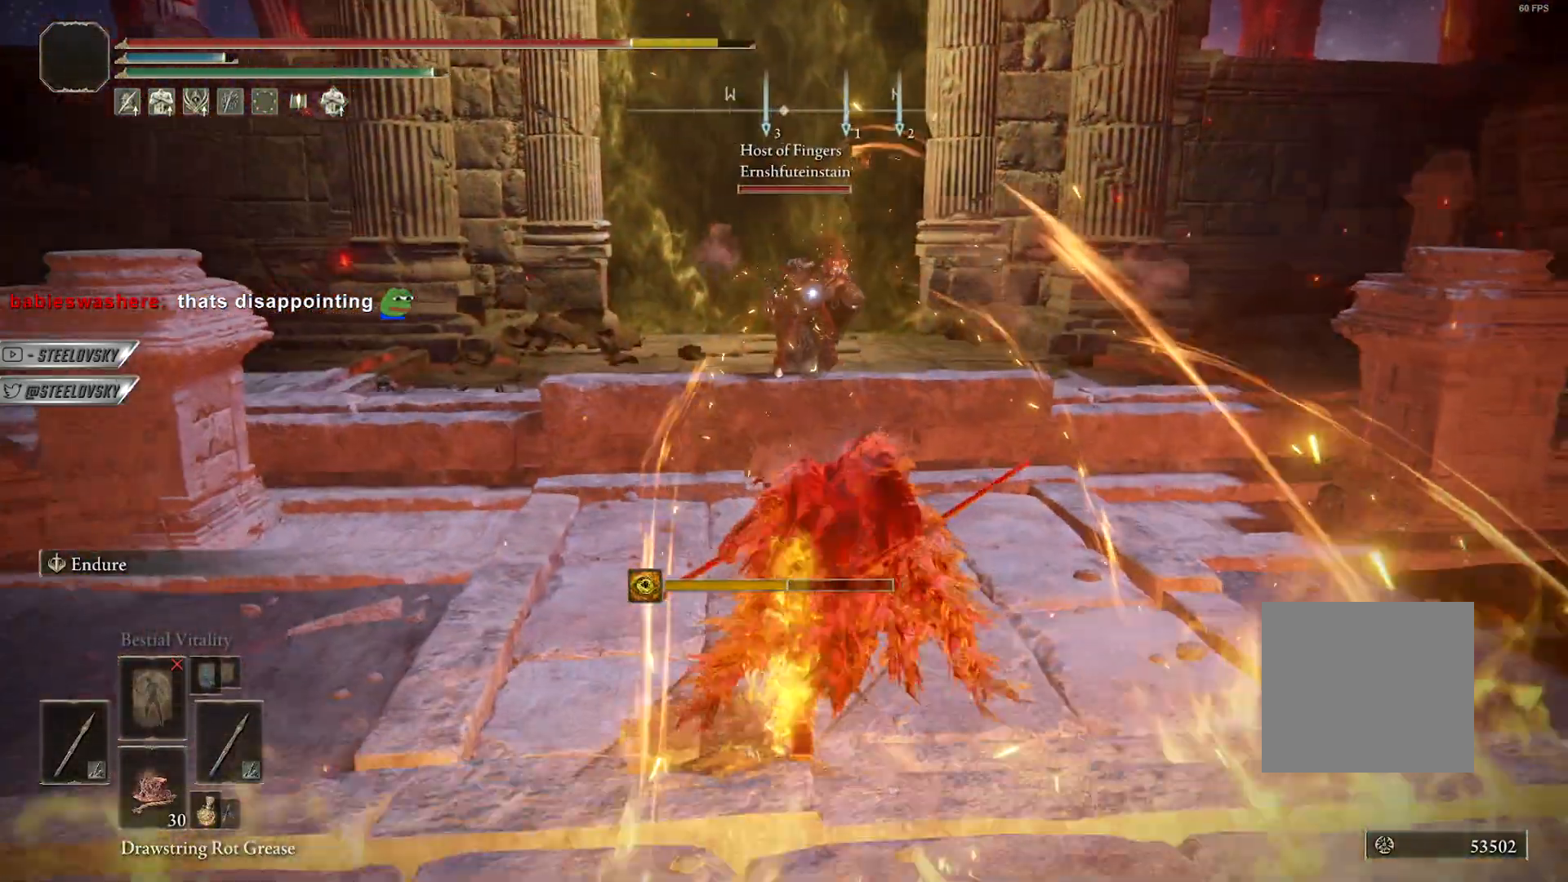
Gameplay with a controller (PlayStation layout); each line is a JSON object with the inputs held at the frame after it (dt_ms = milliseconds from this image to that frame). "events" lists button and stick changes between this image and that frame as [ms after this image, input, new state], when the widget could be followed in between. Not read: L3 START.
{"dt_ms": 500, "buttons": [], "left_stick": "up", "right_stick": "center", "events": []}
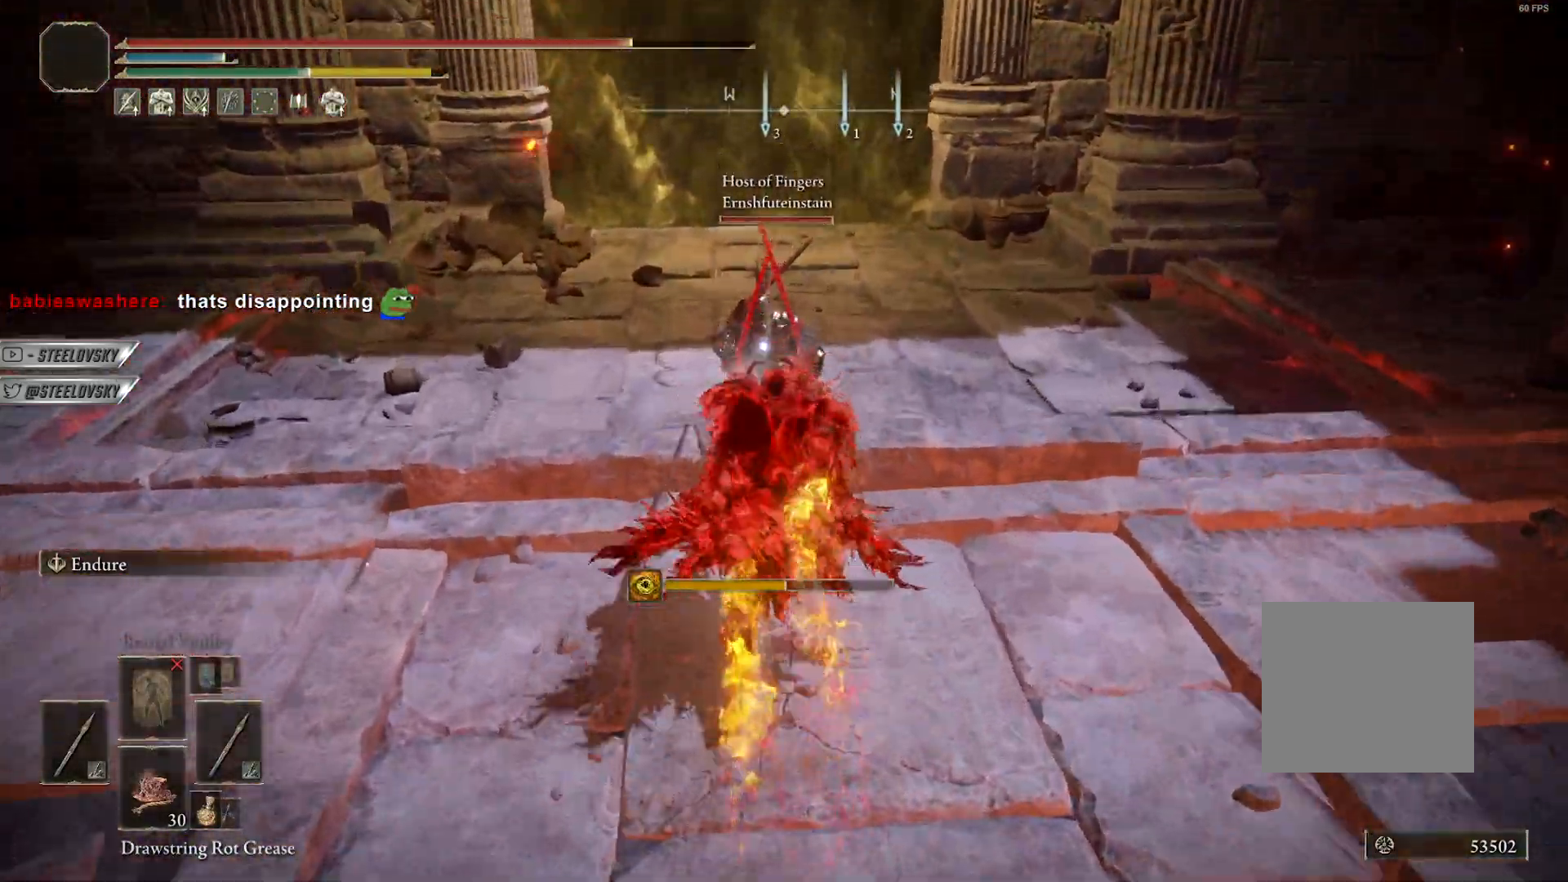
{"dt_ms": 500, "buttons": ["CIRCLE"], "left_stick": "up-right", "right_stick": "center", "events": [[67, "CIRCLE", "down"], [100, "R3", "down"], [167, "left_stick", "up-right"], [200, "R3", "up"]]}
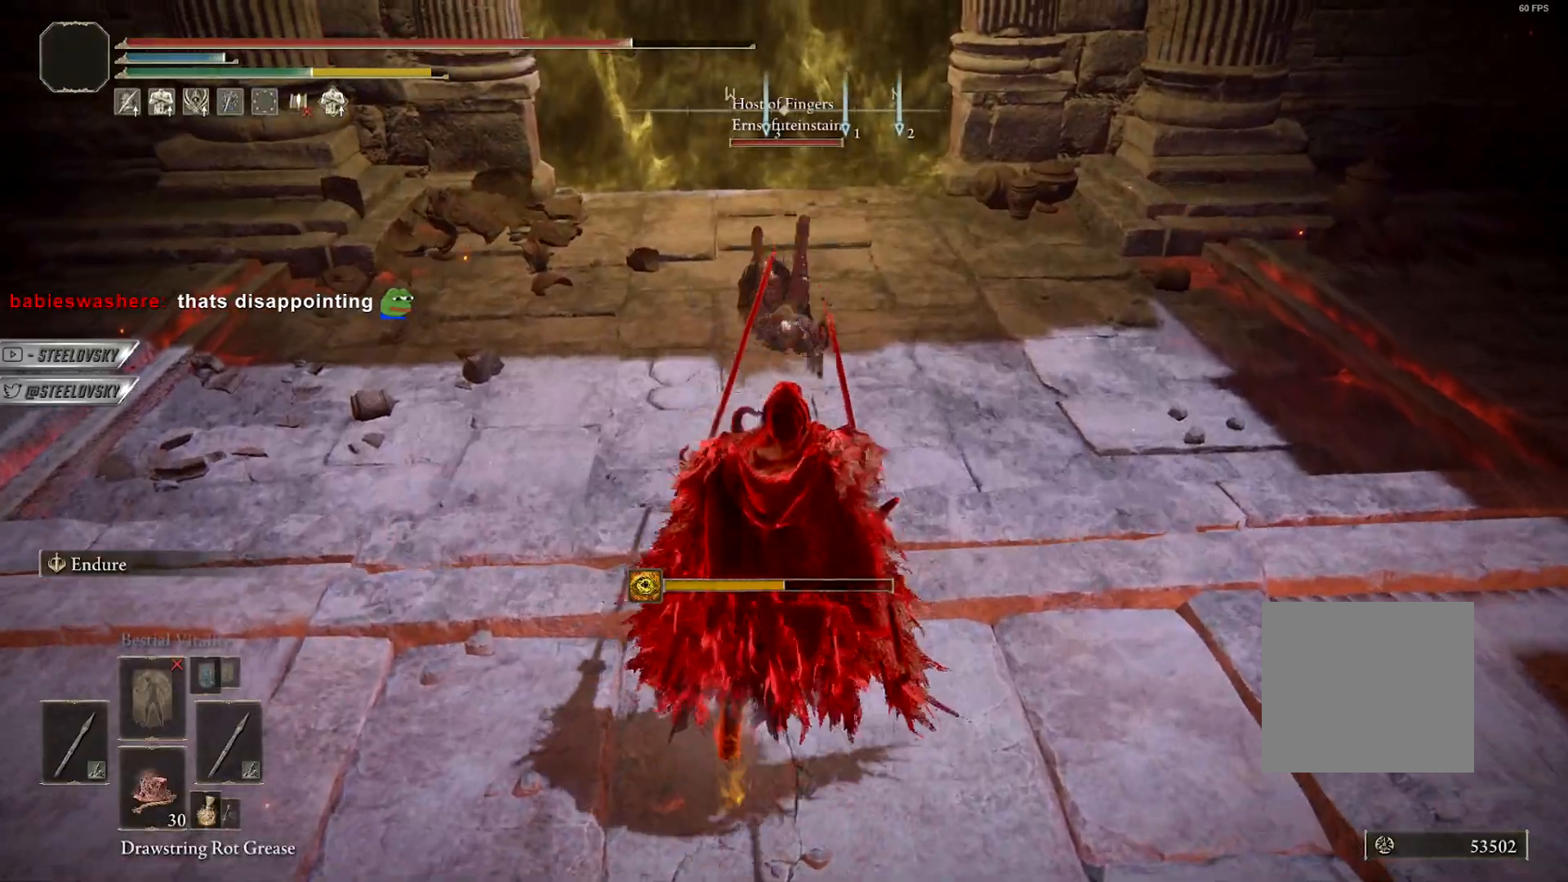
{"dt_ms": 500, "buttons": ["CIRCLE", "L1", "R3"], "left_stick": "up", "right_stick": "center", "events": [[33, "left_stick", "up"], [383, "R3", "down"], [417, "L1", "down"]]}
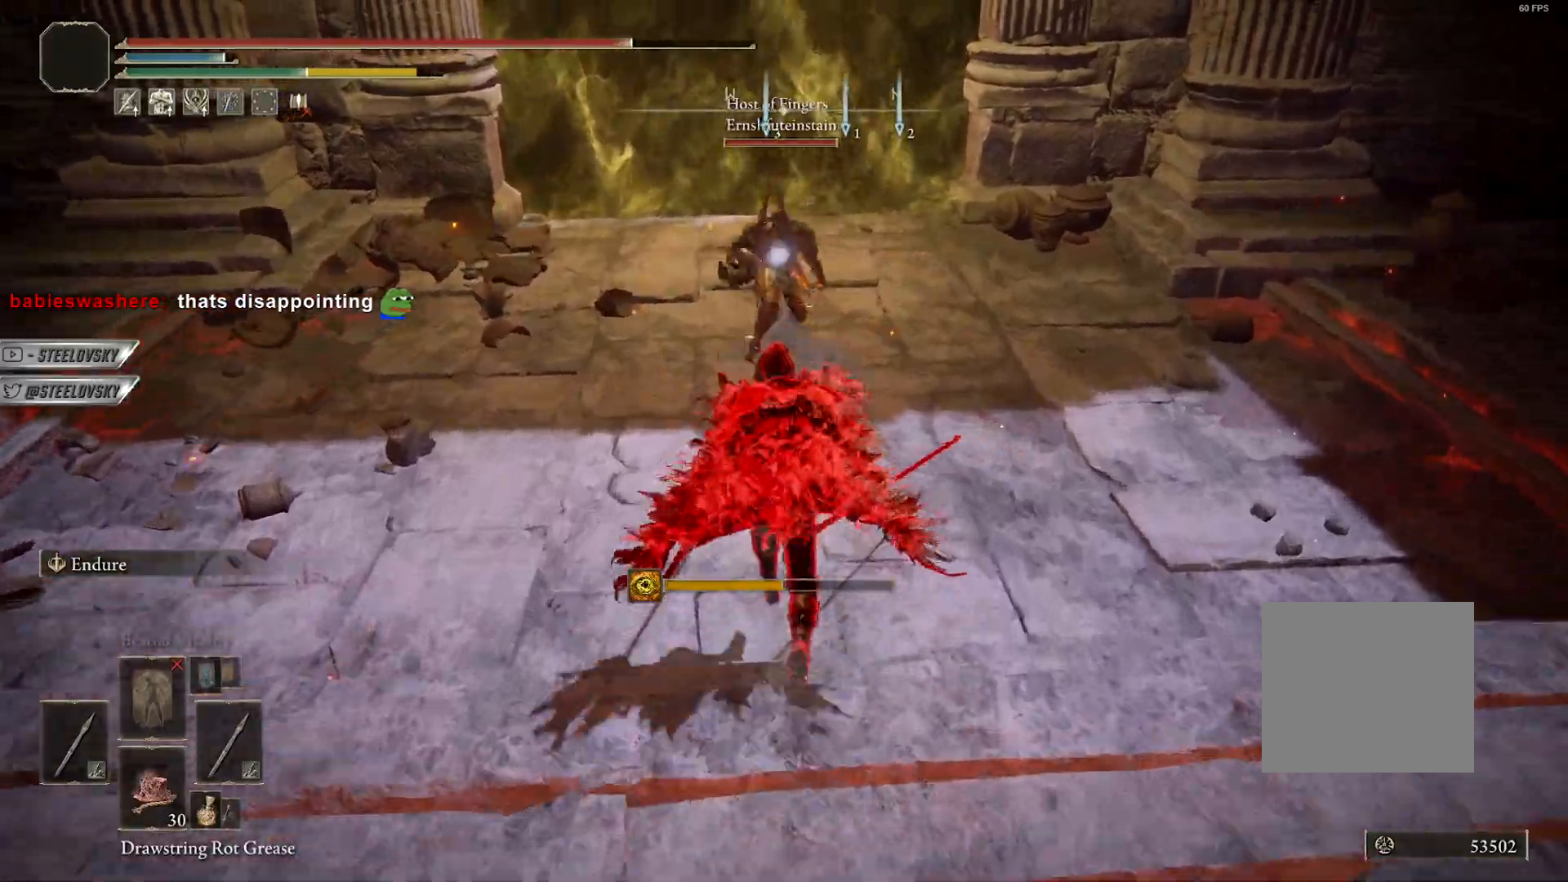
{"dt_ms": 500, "buttons": [], "left_stick": "up-right", "right_stick": "center", "events": [[33, "L1", "up"], [33, "R3", "up"], [333, "CIRCLE", "up"], [417, "left_stick", "up-right"]]}
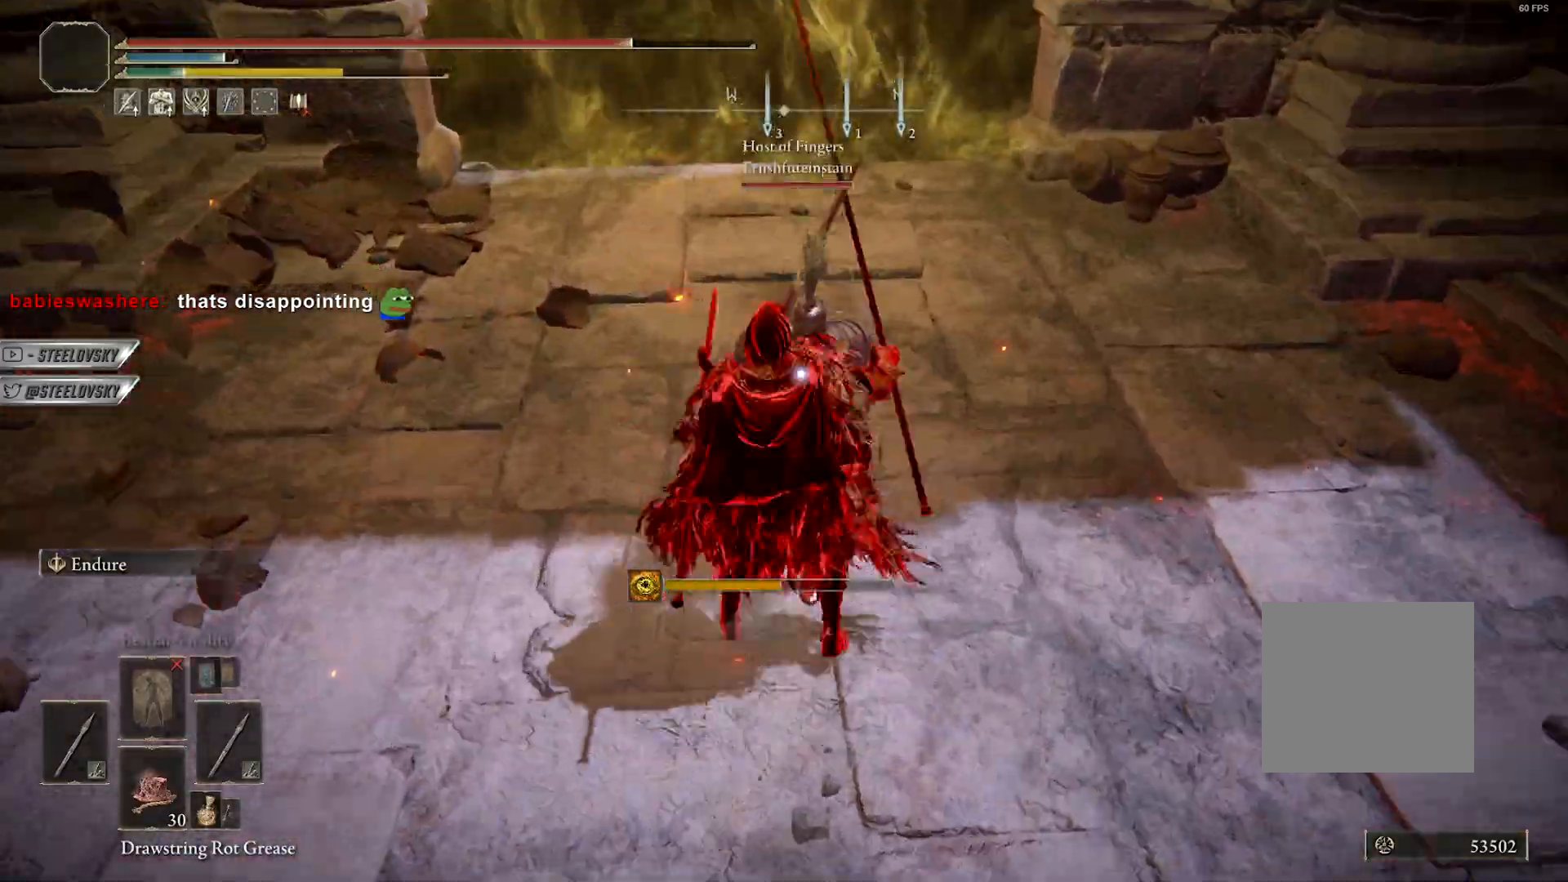
{"dt_ms": 500, "buttons": [], "left_stick": "center", "right_stick": "center", "events": [[133, "left_stick", "right"], [317, "R3", "down"], [400, "R3", "up"], [500, "left_stick", "center"]]}
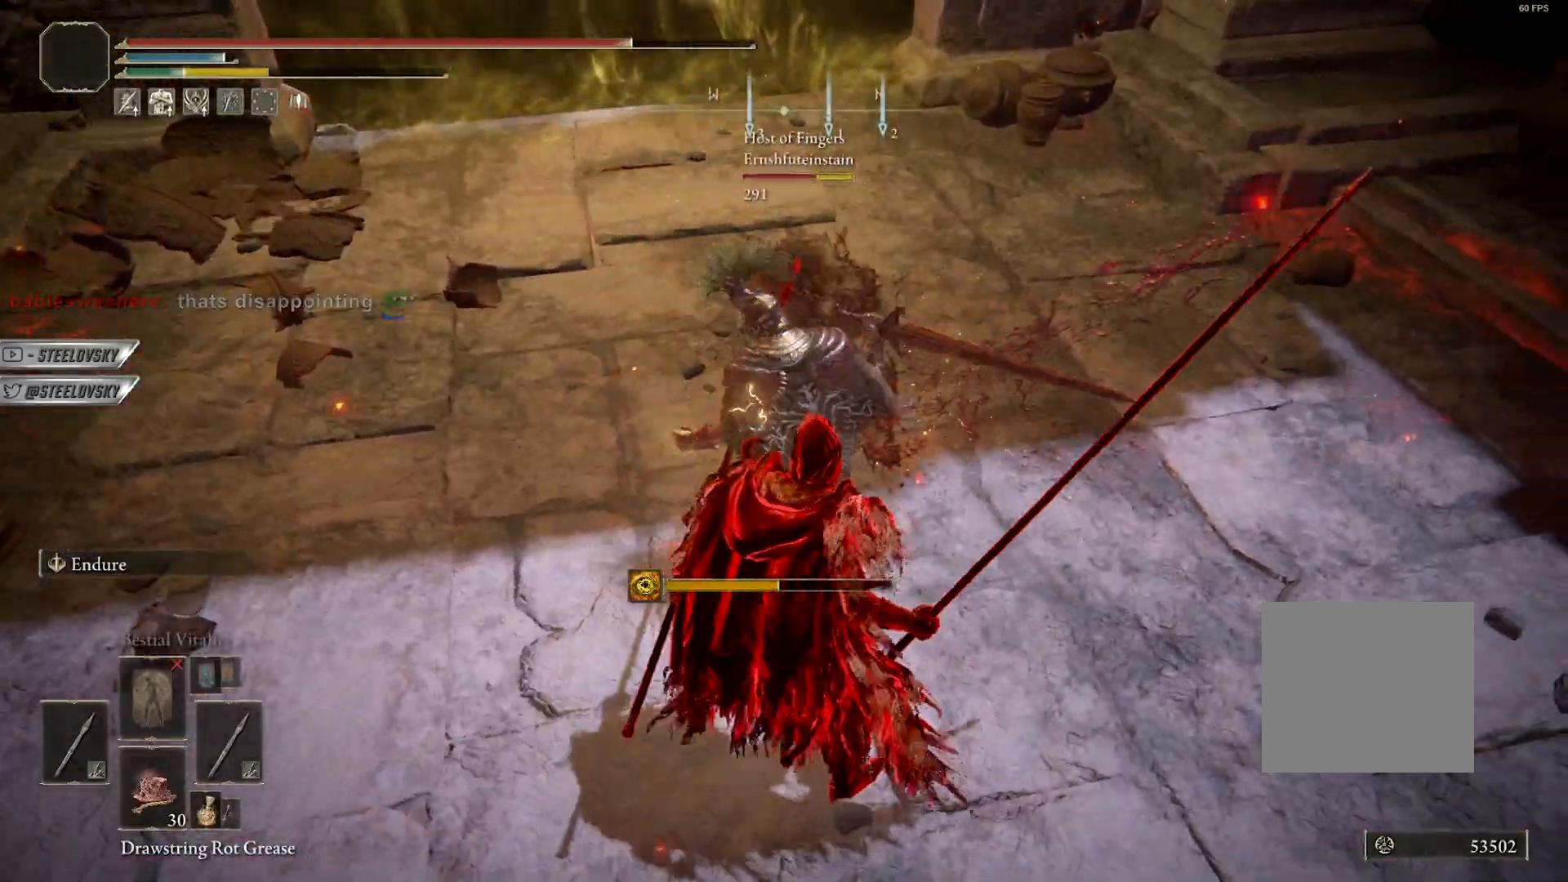
{"dt_ms": 500, "buttons": [], "left_stick": "down-left", "right_stick": "right", "events": [[50, "left_stick", "left"], [83, "CIRCLE", "down"], [150, "CIRCLE", "up"], [450, "right_stick", "right"], [500, "left_stick", "down-left"]]}
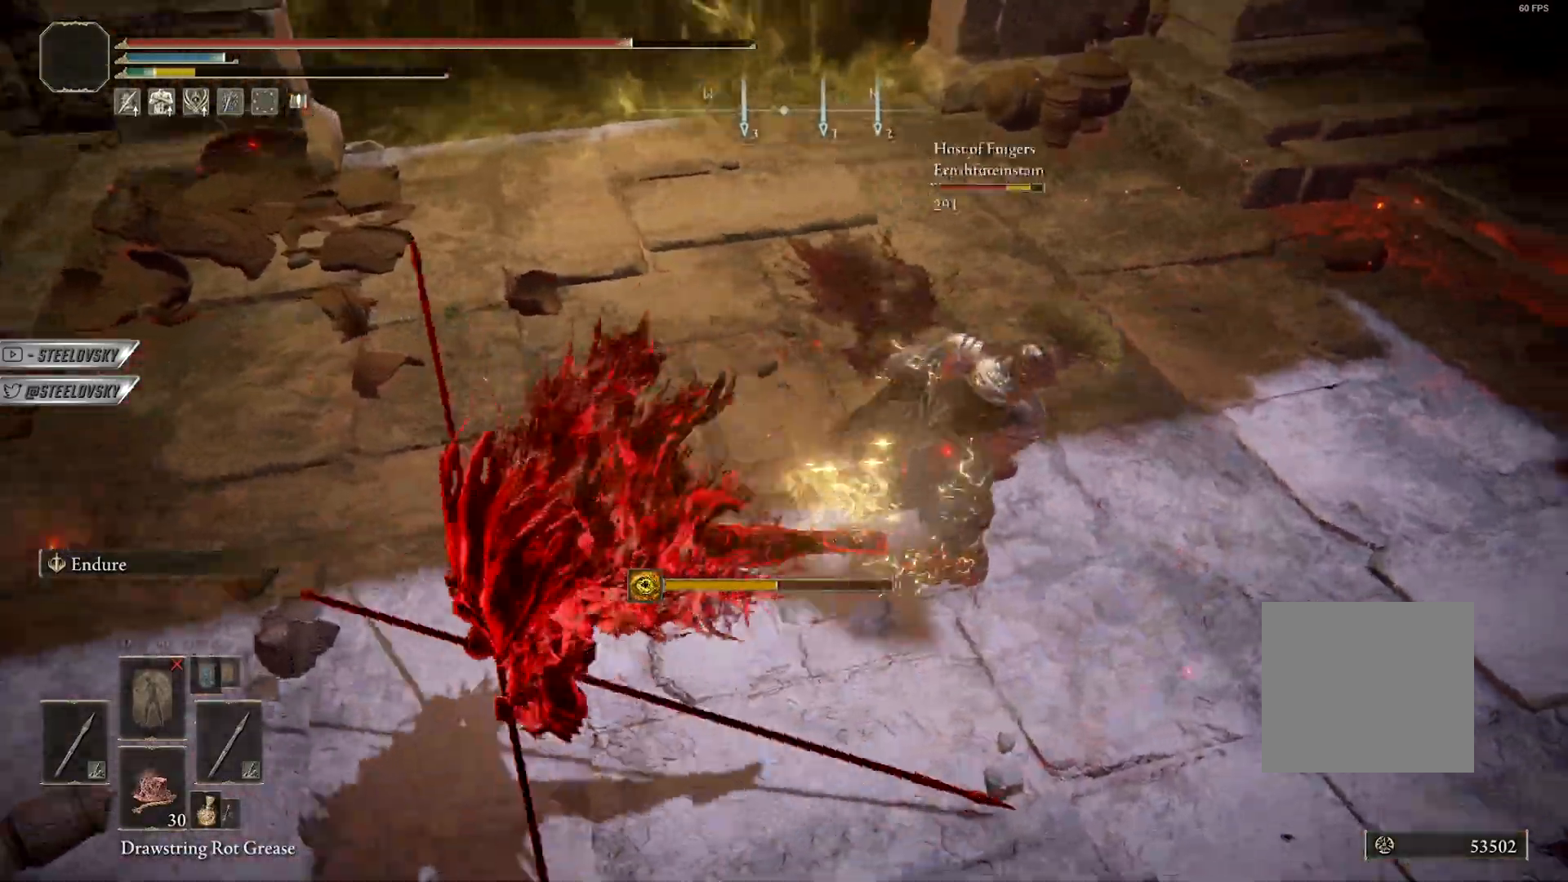
{"dt_ms": 500, "buttons": [], "left_stick": "left", "right_stick": "center", "events": [[150, "right_stick", "center"], [300, "left_stick", "left"]]}
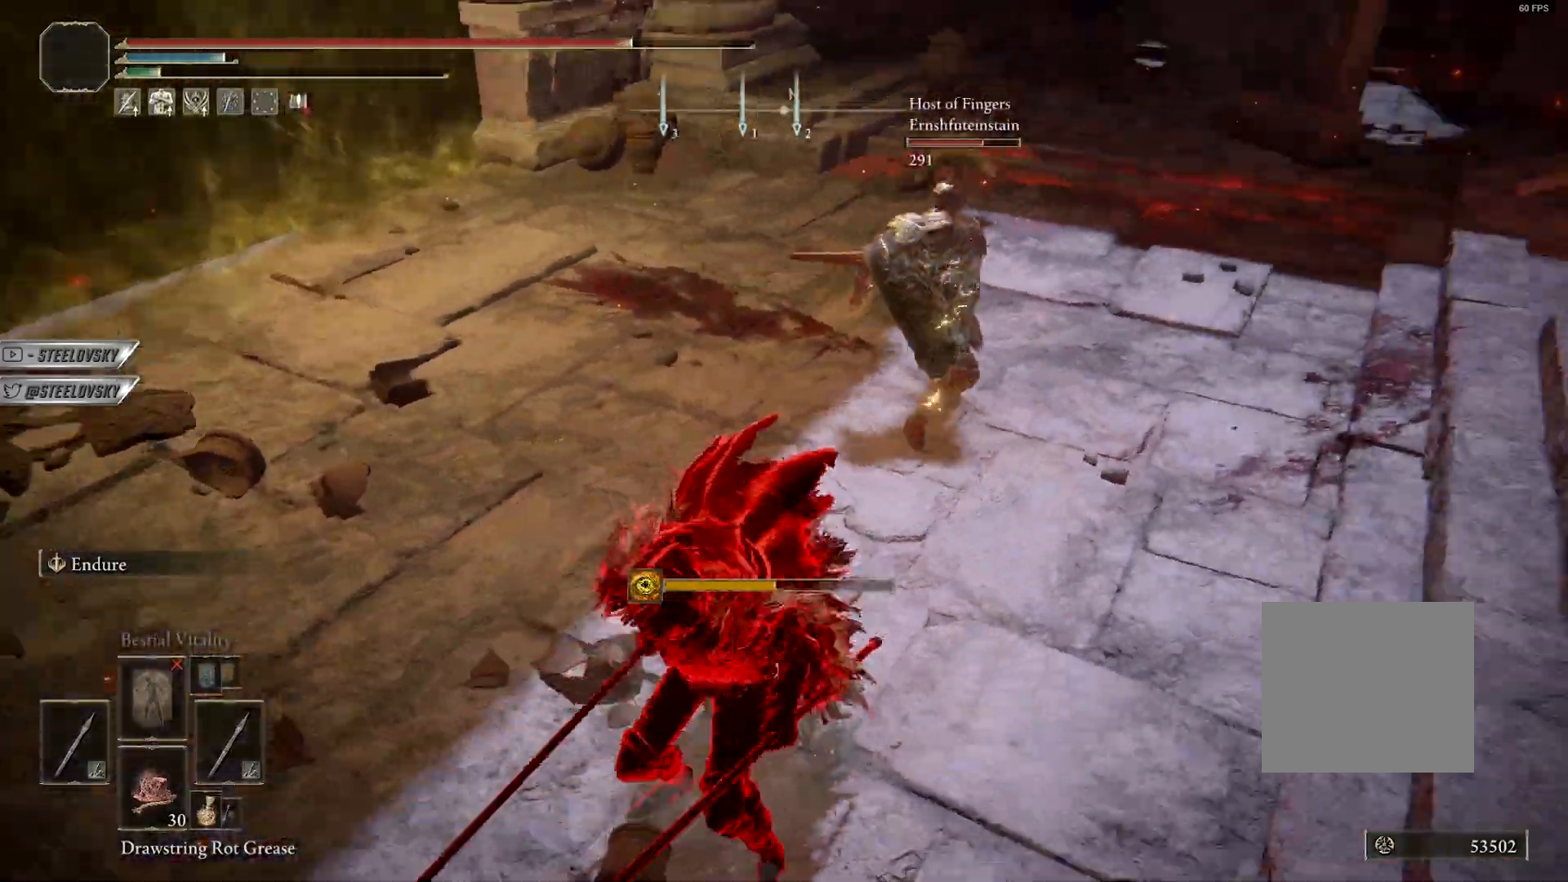
{"dt_ms": 500, "buttons": [], "left_stick": "down", "right_stick": "left", "events": [[17, "left_stick", "down-right"], [33, "CIRCLE", "down"], [117, "CIRCLE", "up"], [167, "right_stick", "left"], [400, "left_stick", "down"]]}
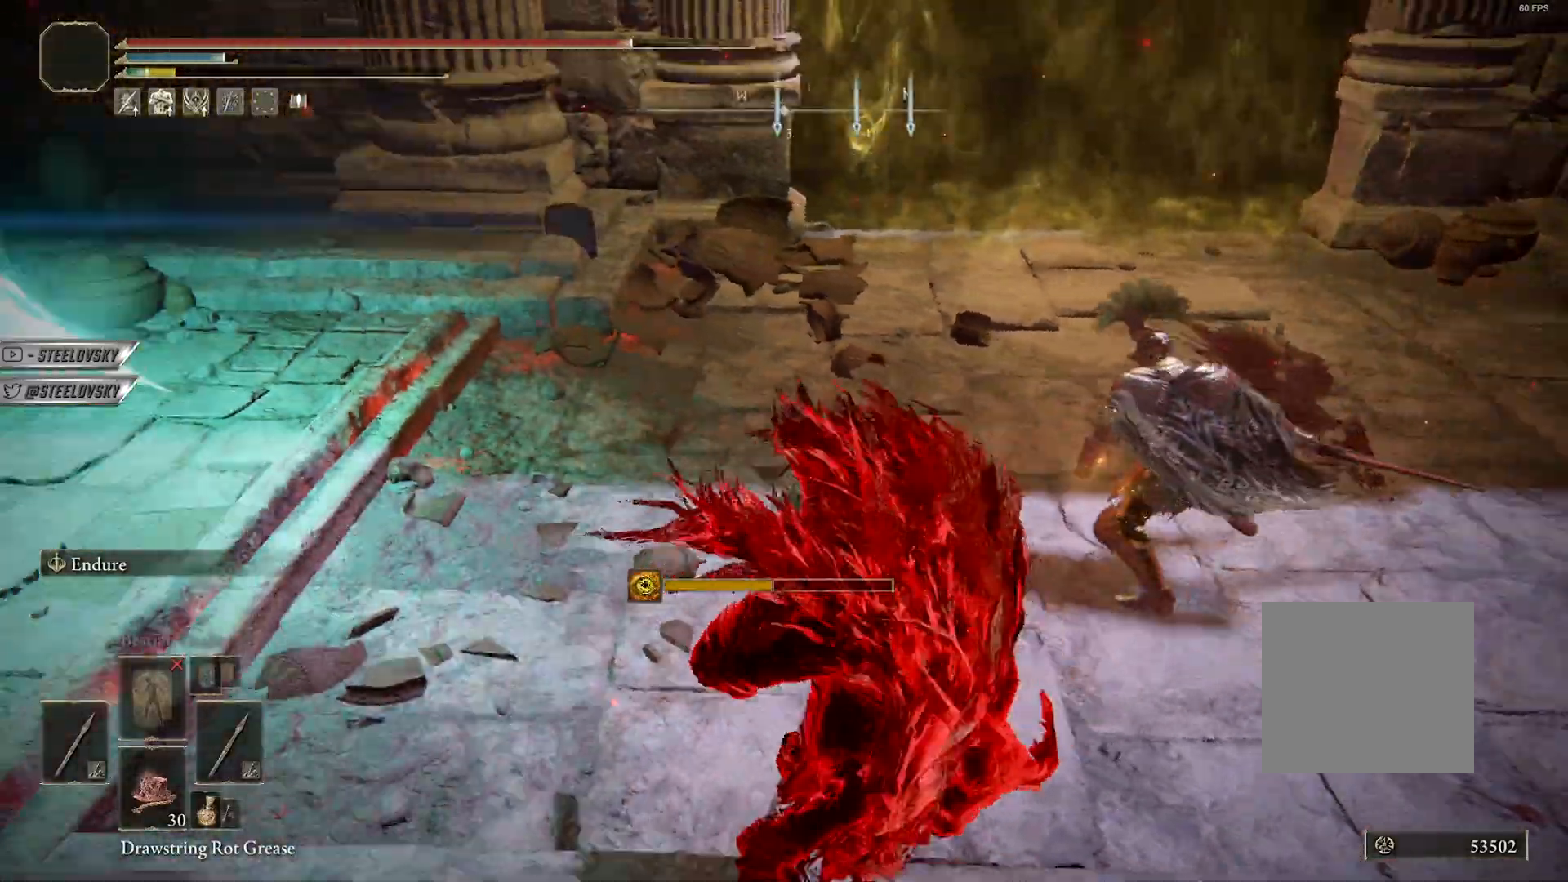
{"dt_ms": 500, "buttons": [], "left_stick": "down-left", "right_stick": "center", "events": [[100, "right_stick", "center"], [150, "left_stick", "down-left"], [200, "CIRCLE", "down"], [300, "CIRCLE", "up"]]}
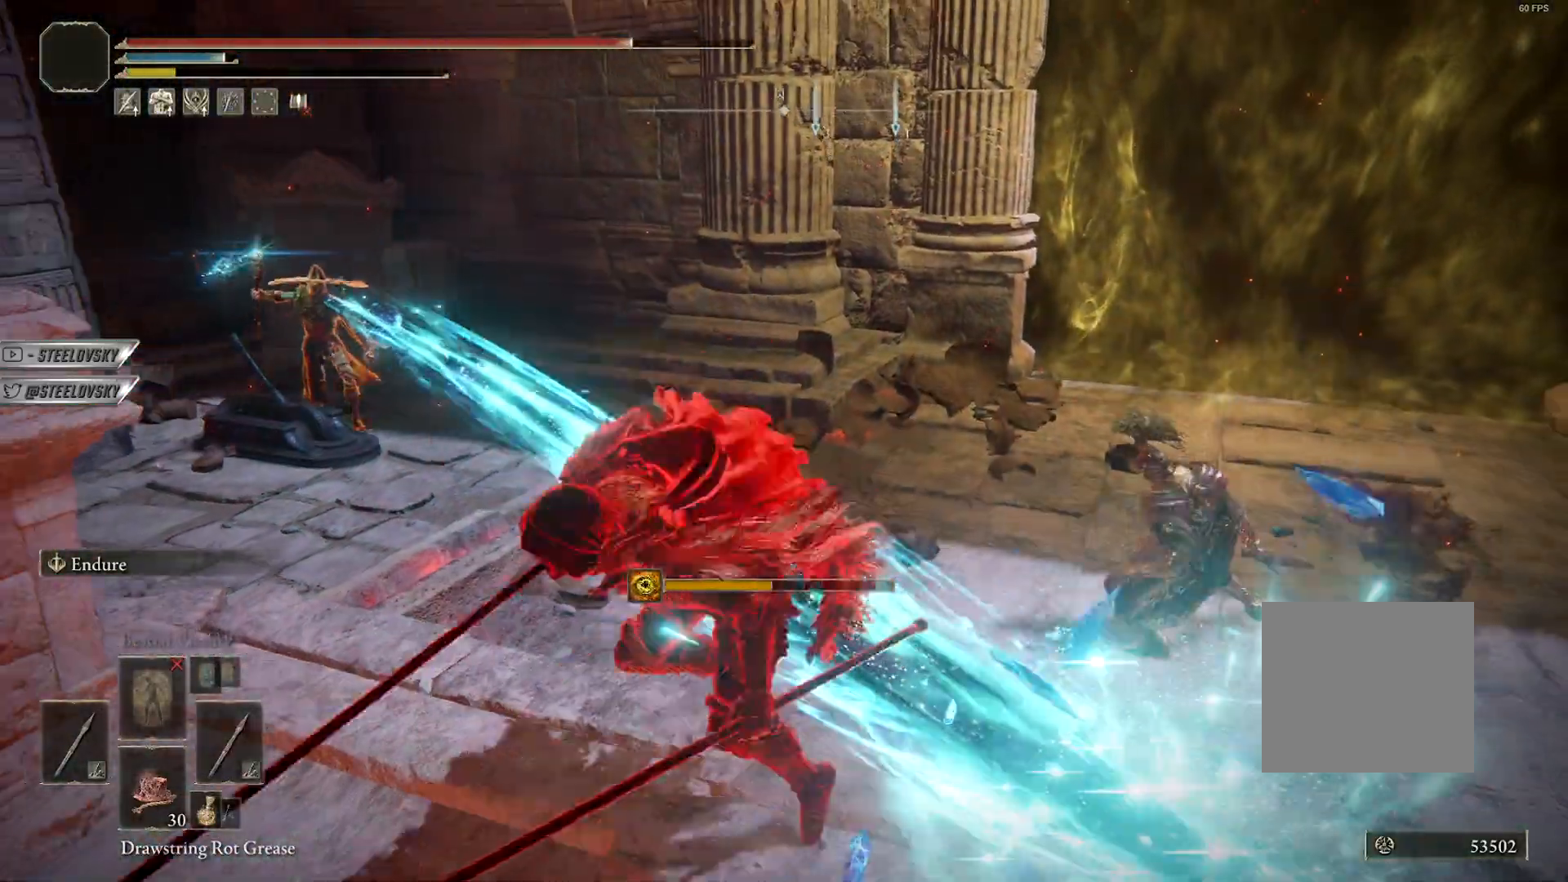
{"dt_ms": 500, "buttons": ["CIRCLE"], "left_stick": "down-left", "right_stick": "center", "events": [[500, "CIRCLE", "down"]]}
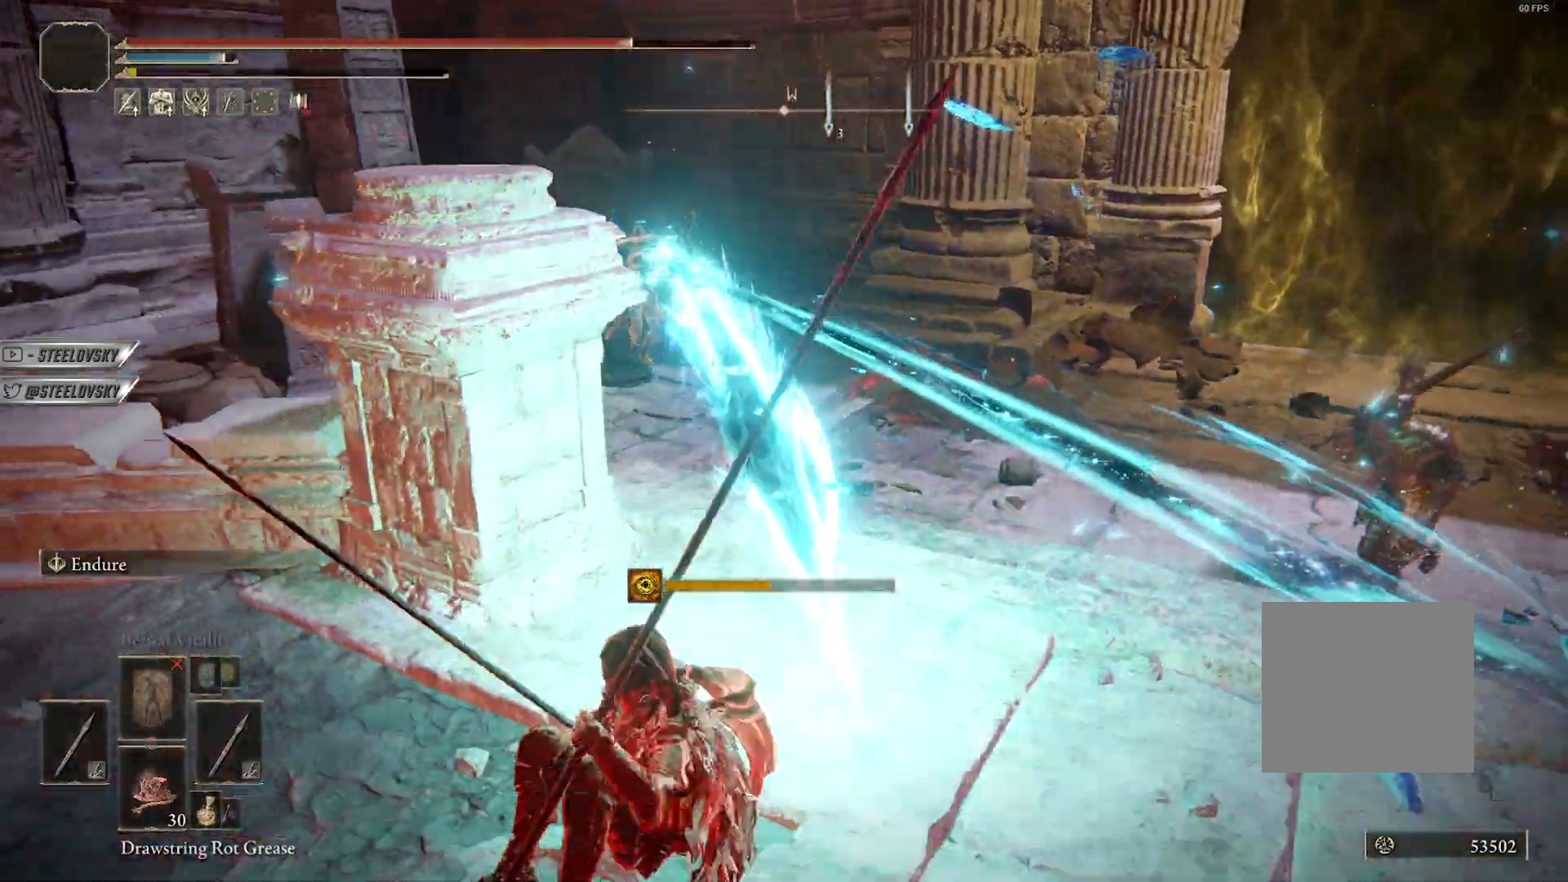
{"dt_ms": 500, "buttons": [], "left_stick": "down-left", "right_stick": "center", "events": [[100, "CIRCLE", "up"]]}
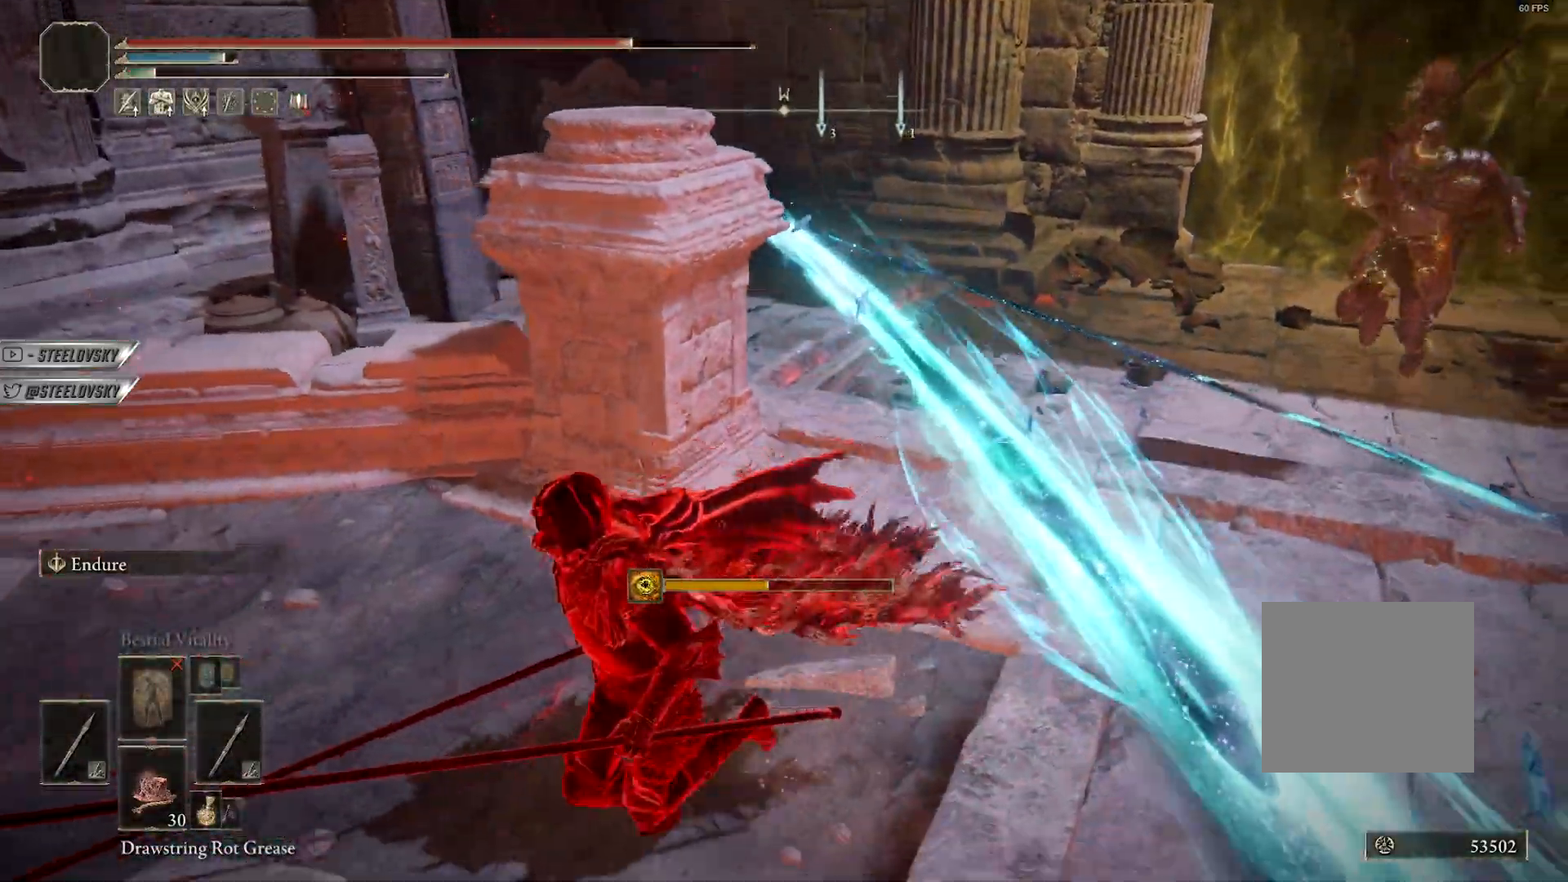
{"dt_ms": 500, "buttons": ["CIRCLE"], "left_stick": "down", "right_stick": "center", "events": [[100, "right_stick", "up-right"], [150, "CIRCLE", "down"], [217, "left_stick", "down"], [217, "right_stick", "center"]]}
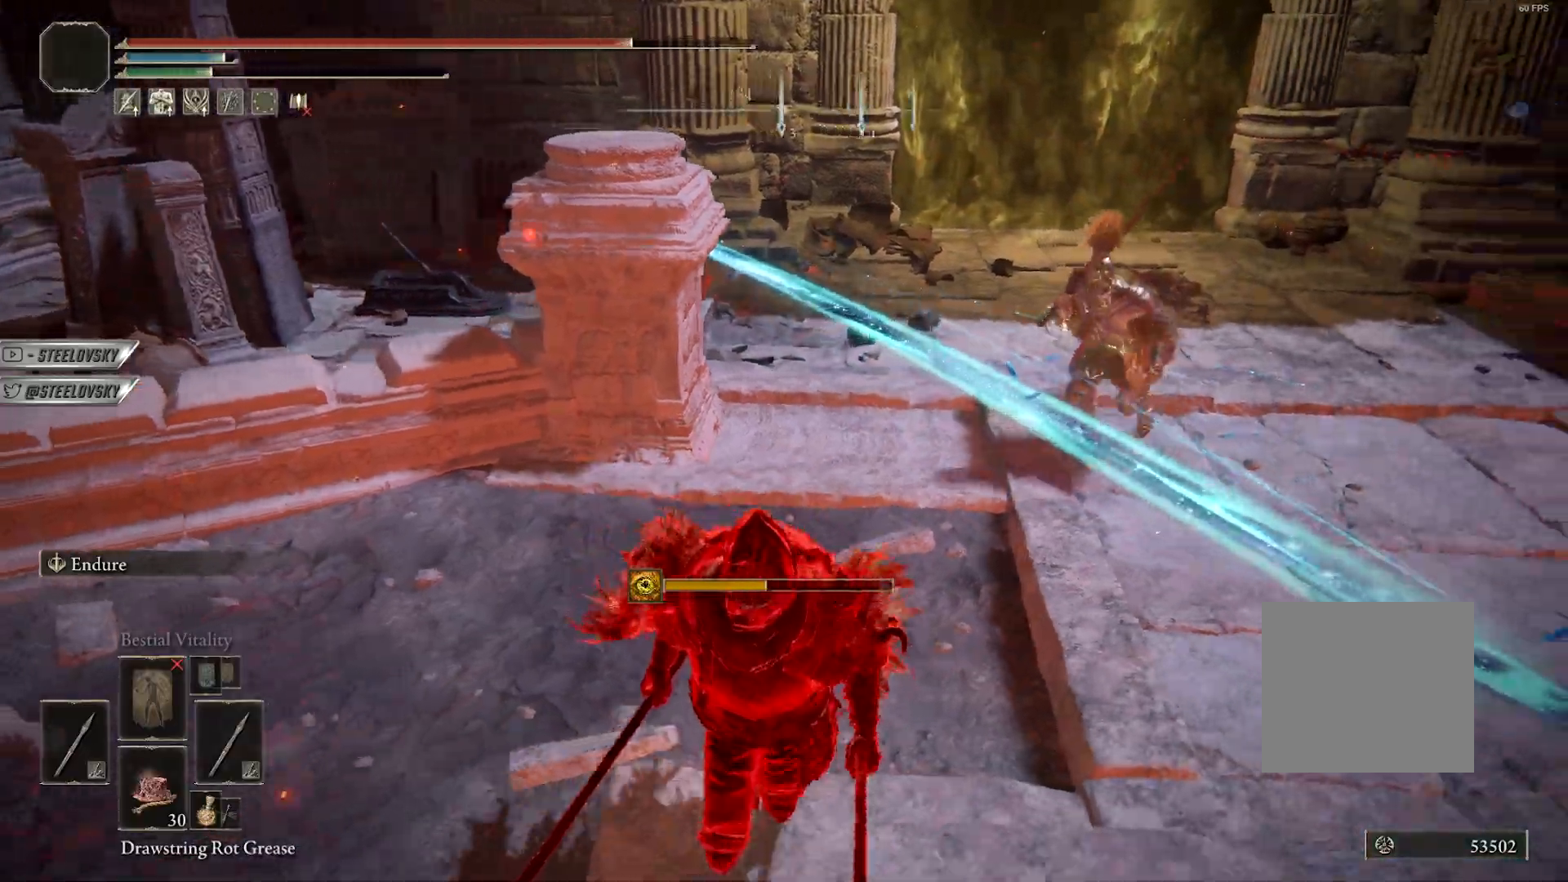
{"dt_ms": 500, "buttons": [], "left_stick": "down-right", "right_stick": "center", "events": [[250, "left_stick", "down-right"], [283, "CIRCLE", "up"]]}
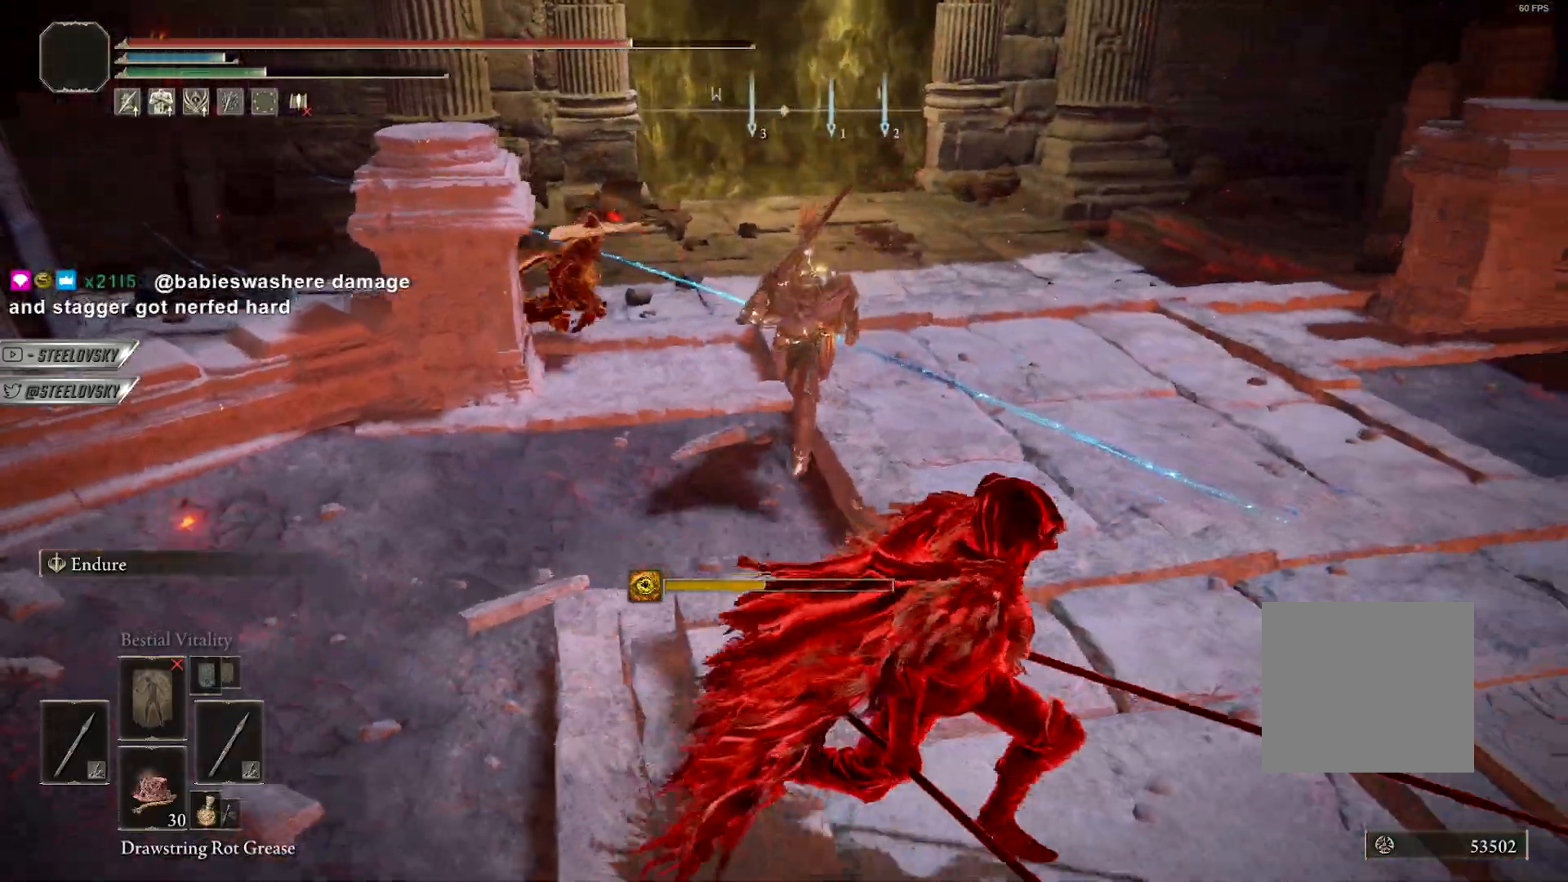
{"dt_ms": 500, "buttons": [], "left_stick": "right", "right_stick": "center", "events": [[200, "left_stick", "right"]]}
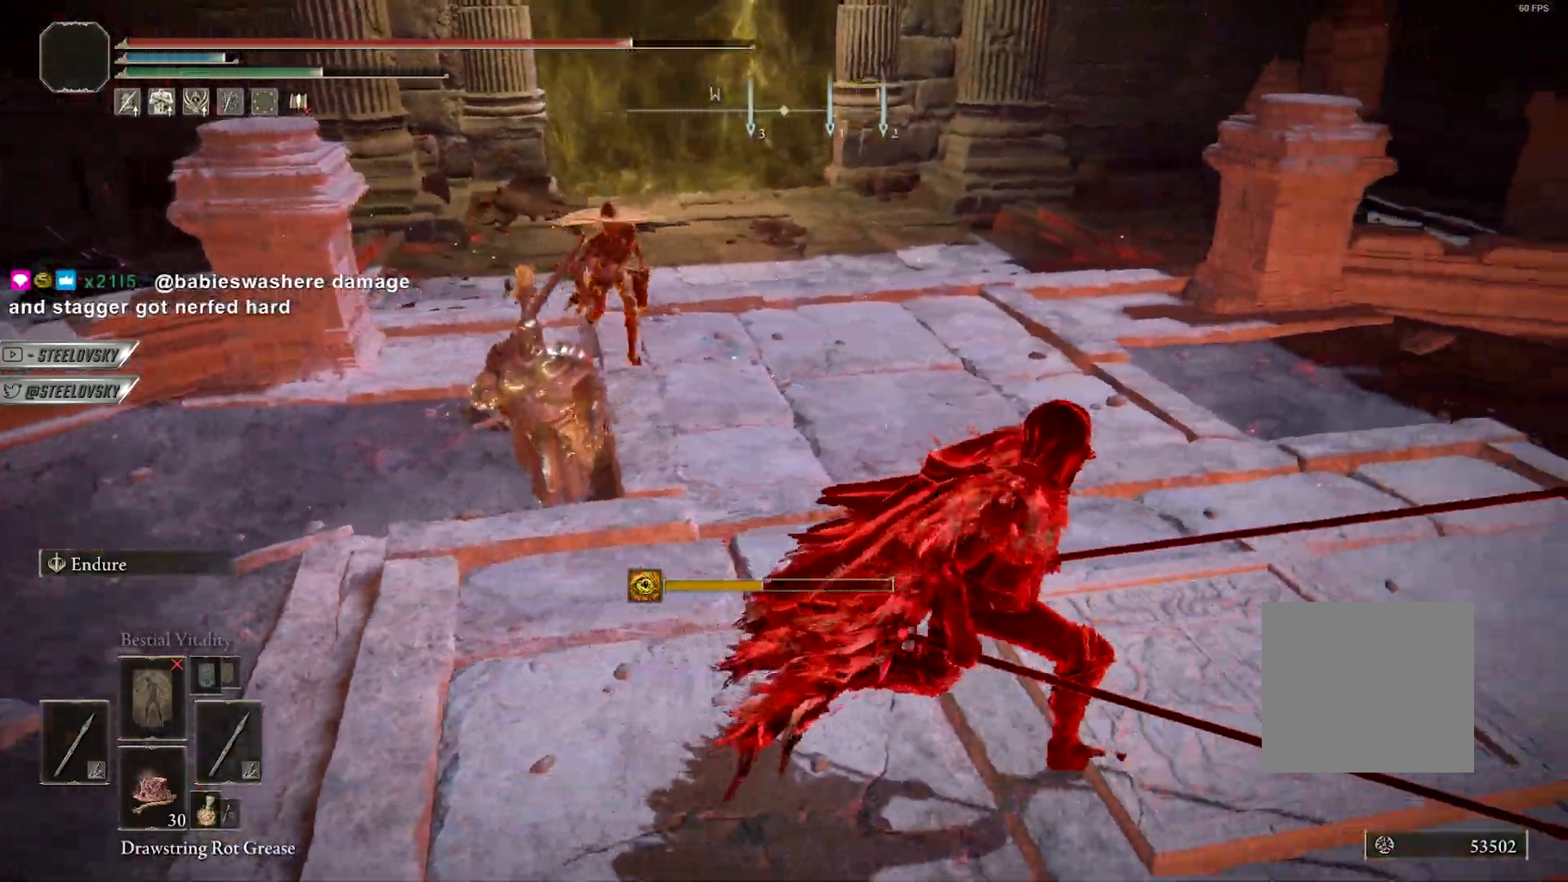
{"dt_ms": 500, "buttons": [], "left_stick": "right", "right_stick": "center", "events": [[217, "CIRCLE", "down"], [350, "CIRCLE", "up"]]}
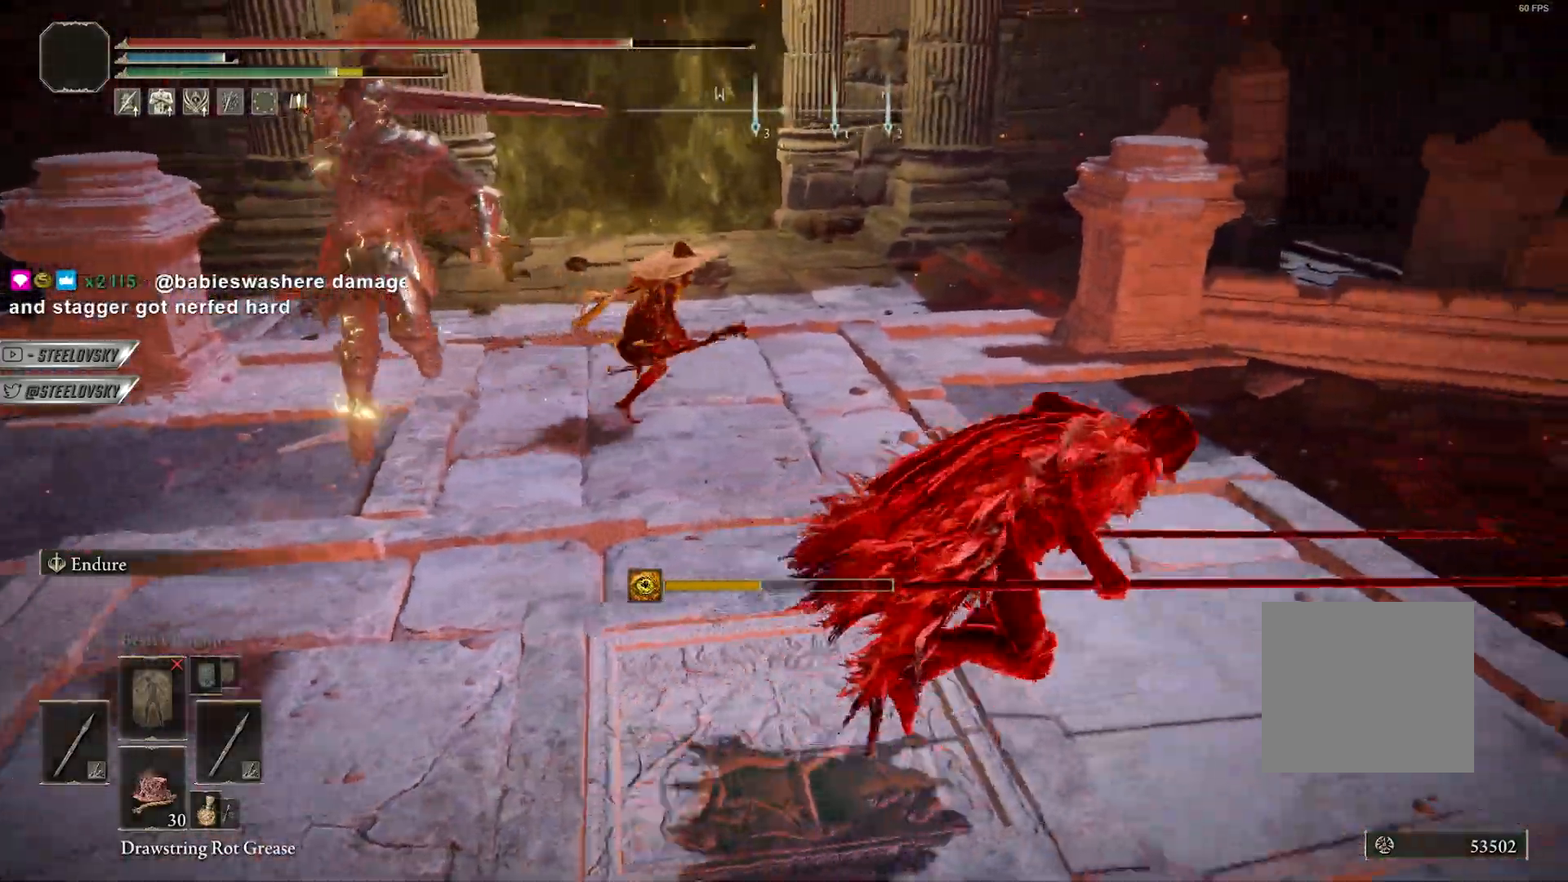
{"dt_ms": 500, "buttons": [], "left_stick": "right", "right_stick": "center", "events": []}
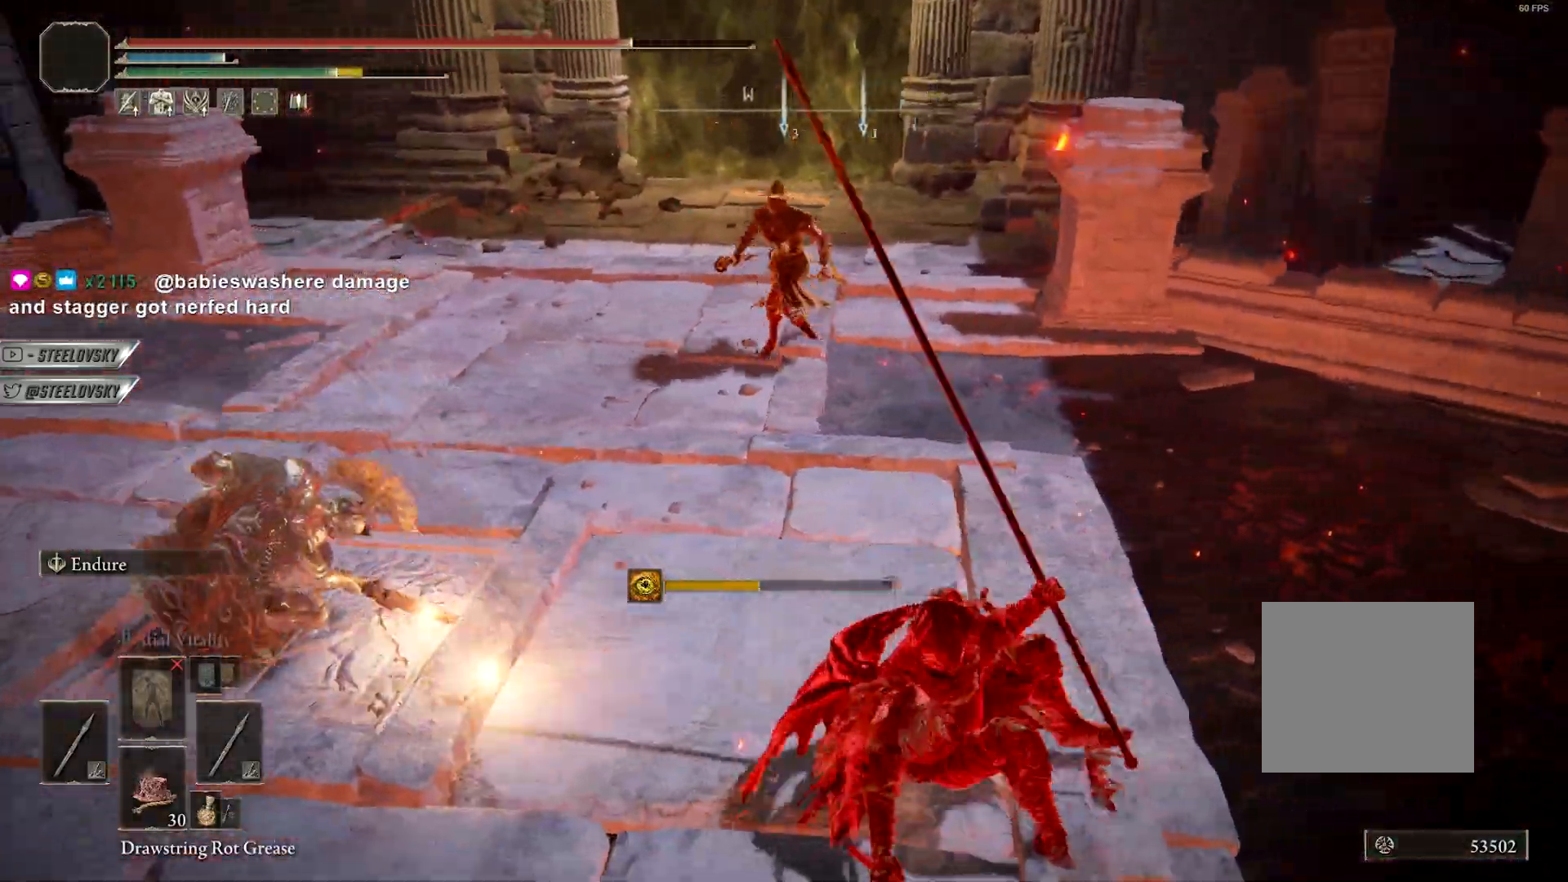
{"dt_ms": 500, "buttons": ["CIRCLE"], "left_stick": "up", "right_stick": "center", "events": [[267, "CIRCLE", "down"], [333, "left_stick", "up-right"], [450, "left_stick", "up"]]}
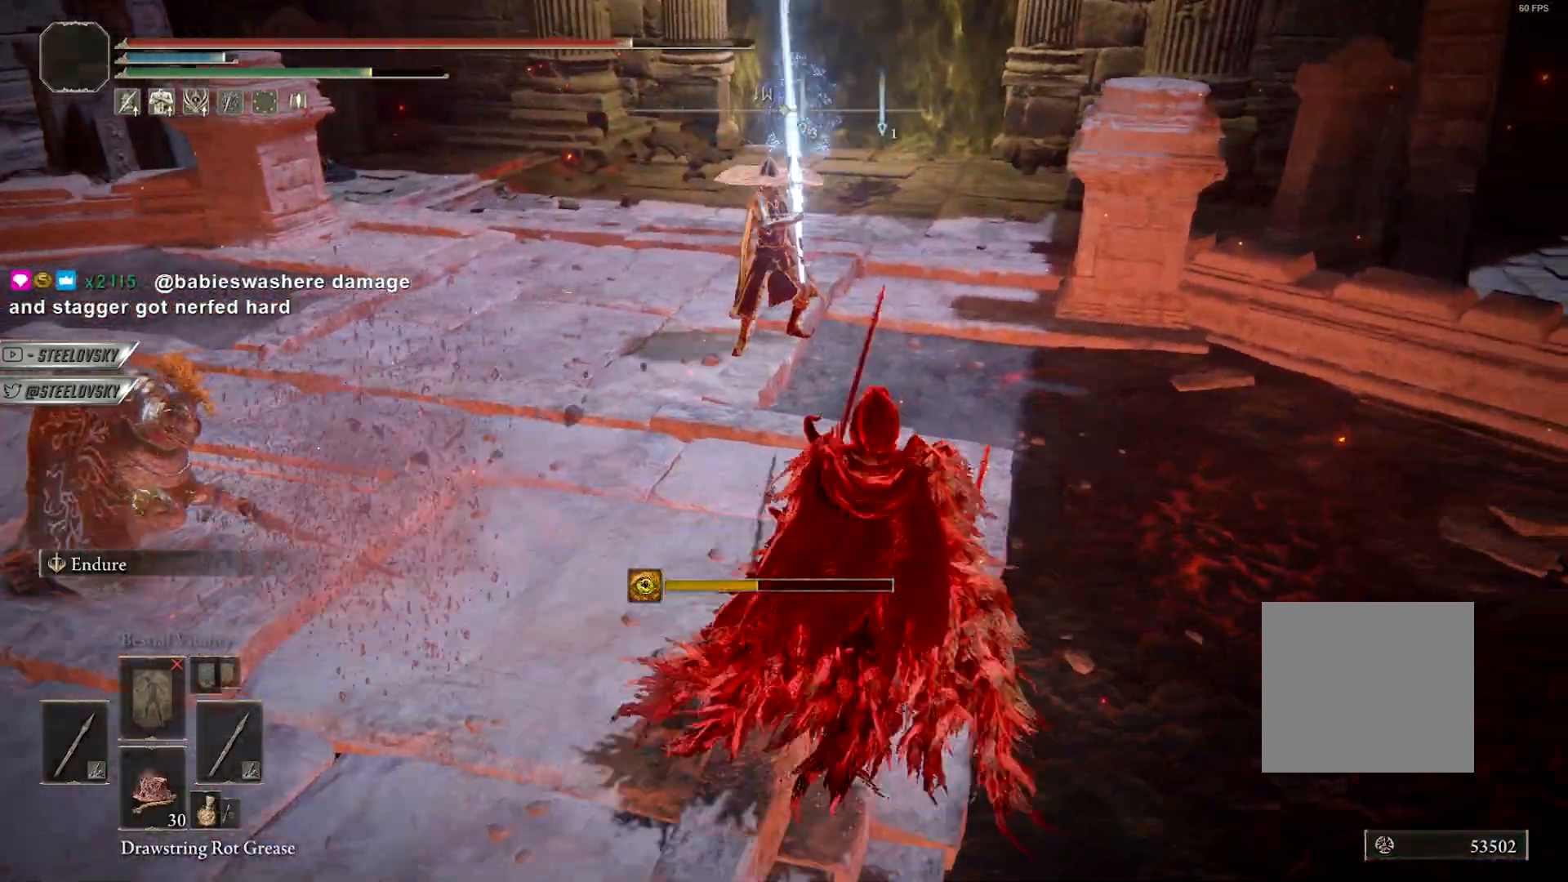
{"dt_ms": 500, "buttons": ["CIRCLE"], "left_stick": "up", "right_stick": "center", "events": [[350, "CIRCLE", "up"], [450, "CIRCLE", "down"]]}
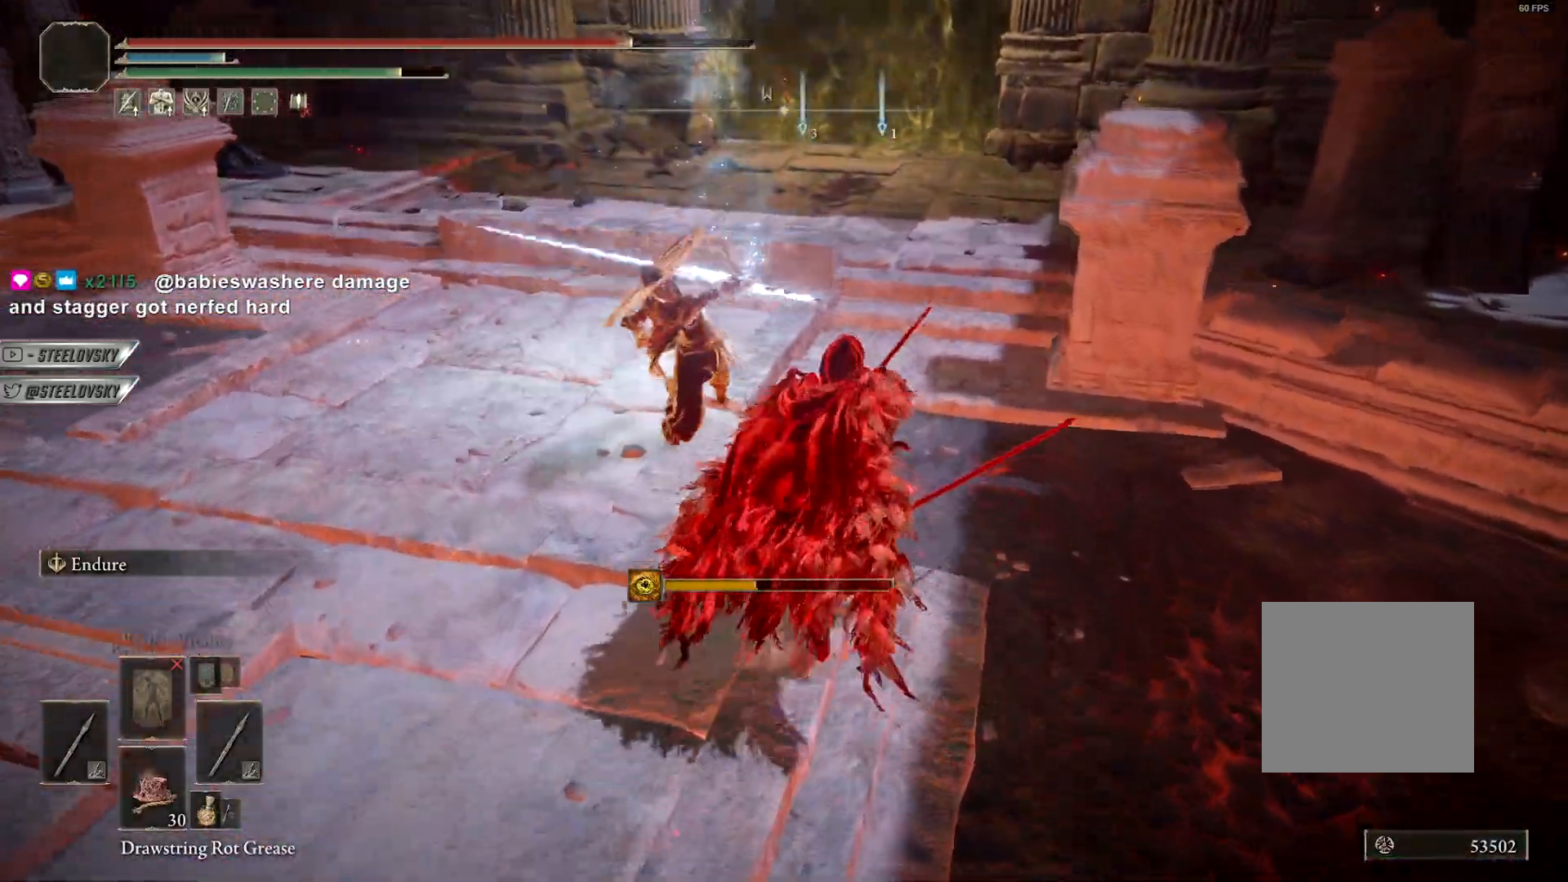
{"dt_ms": 500, "buttons": [], "left_stick": "up", "right_stick": "left", "events": [[33, "CIRCLE", "up"], [283, "right_stick", "left"]]}
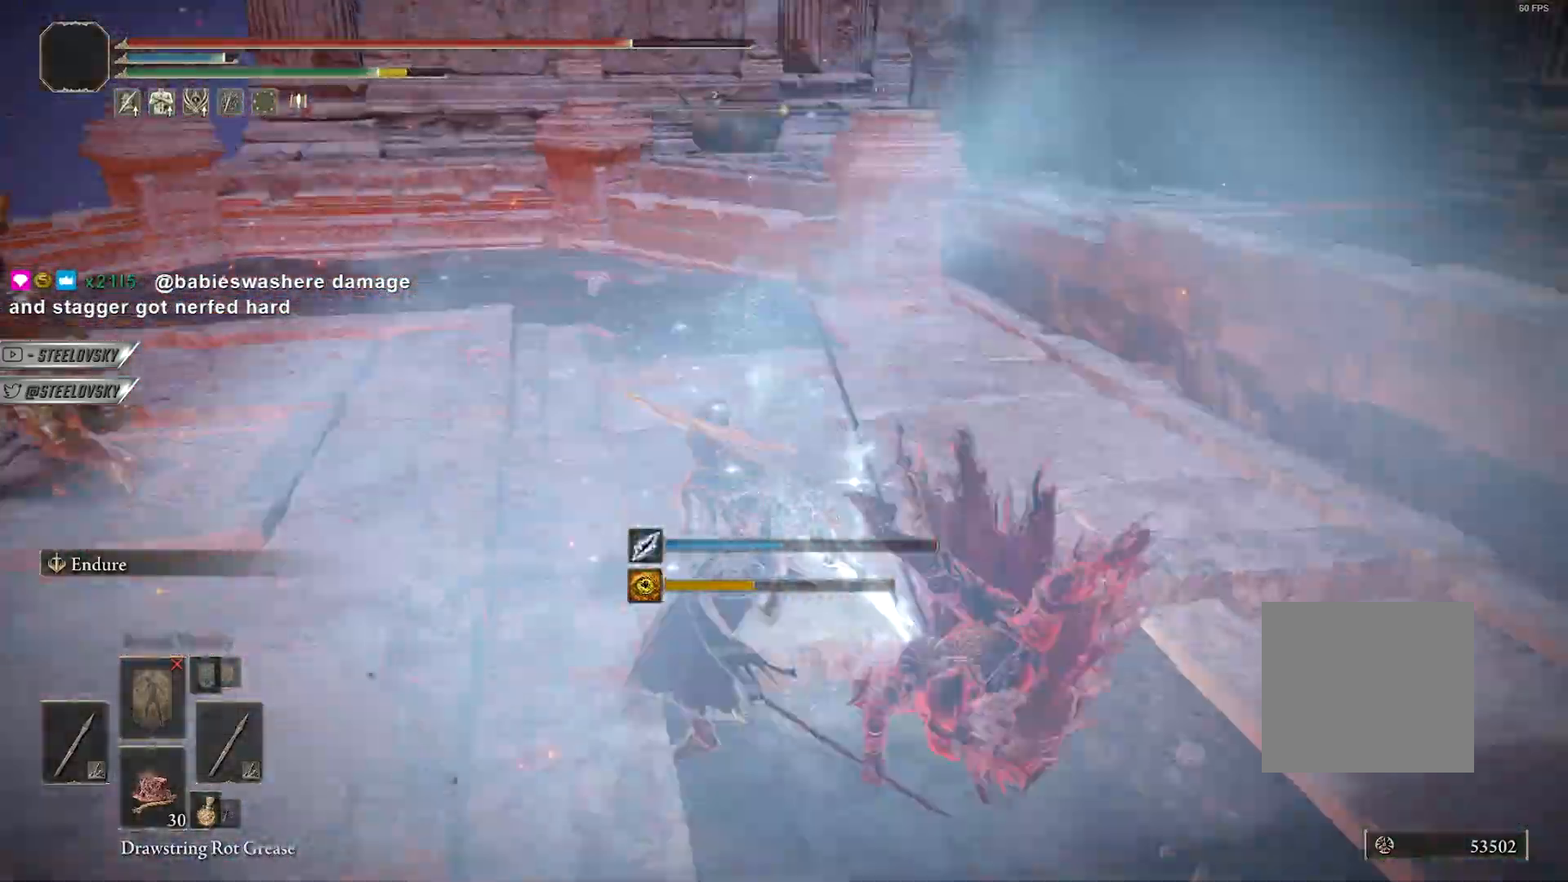
{"dt_ms": 1000, "buttons": ["CIRCLE"], "left_stick": "up", "right_stick": "center"}
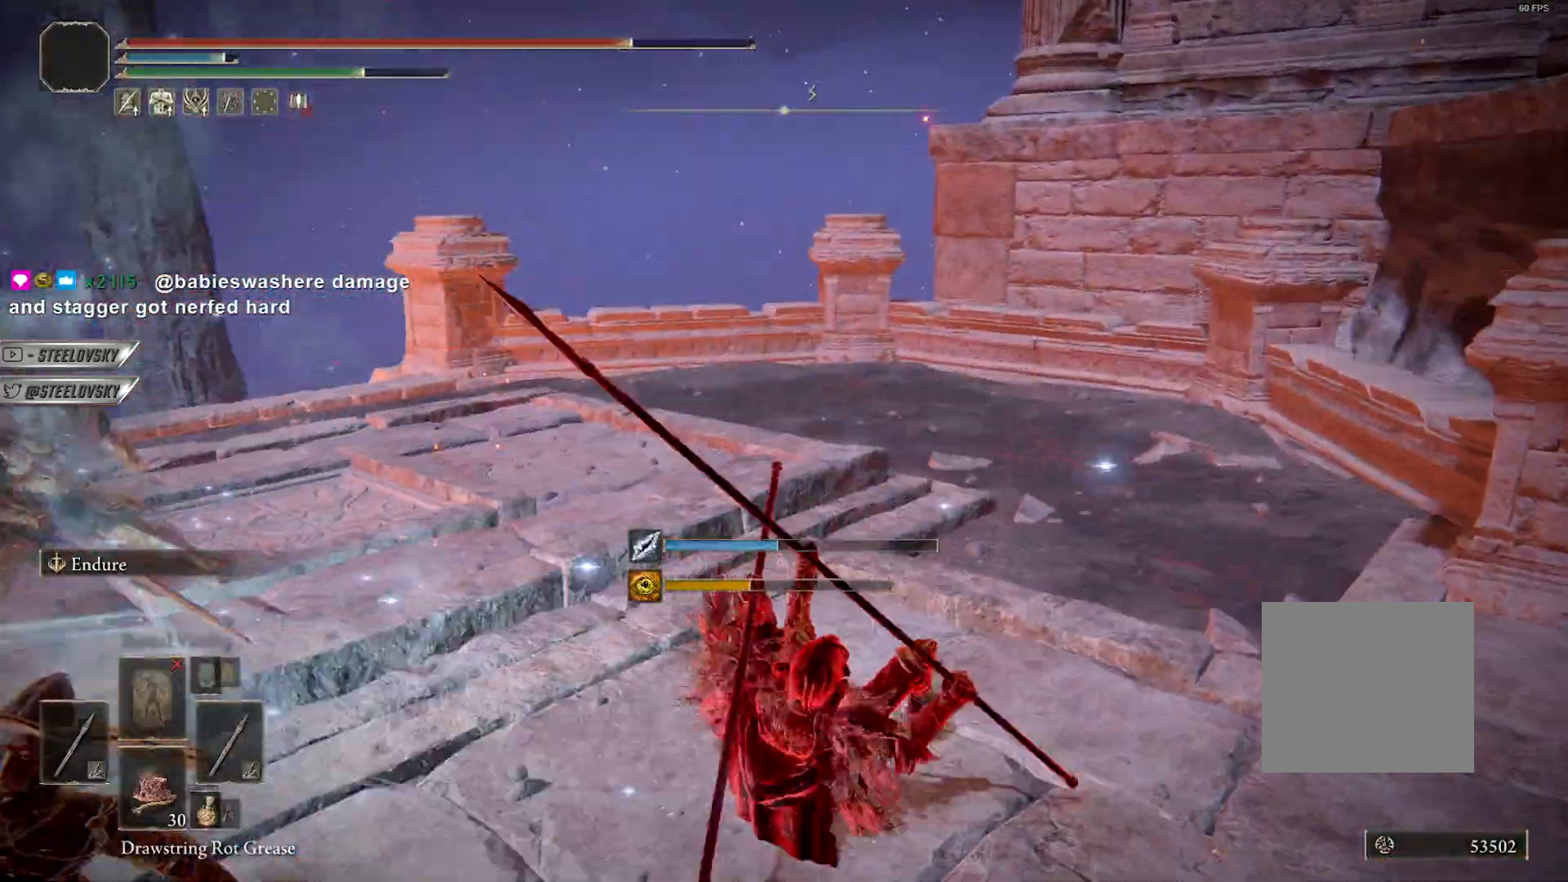
{"dt_ms": 500, "buttons": [], "left_stick": "up-right", "right_stick": "center", "events": [[50, "CIRCLE", "up"], [117, "CIRCLE", "down"], [167, "left_stick", "up-right"], [233, "CIRCLE", "up"]]}
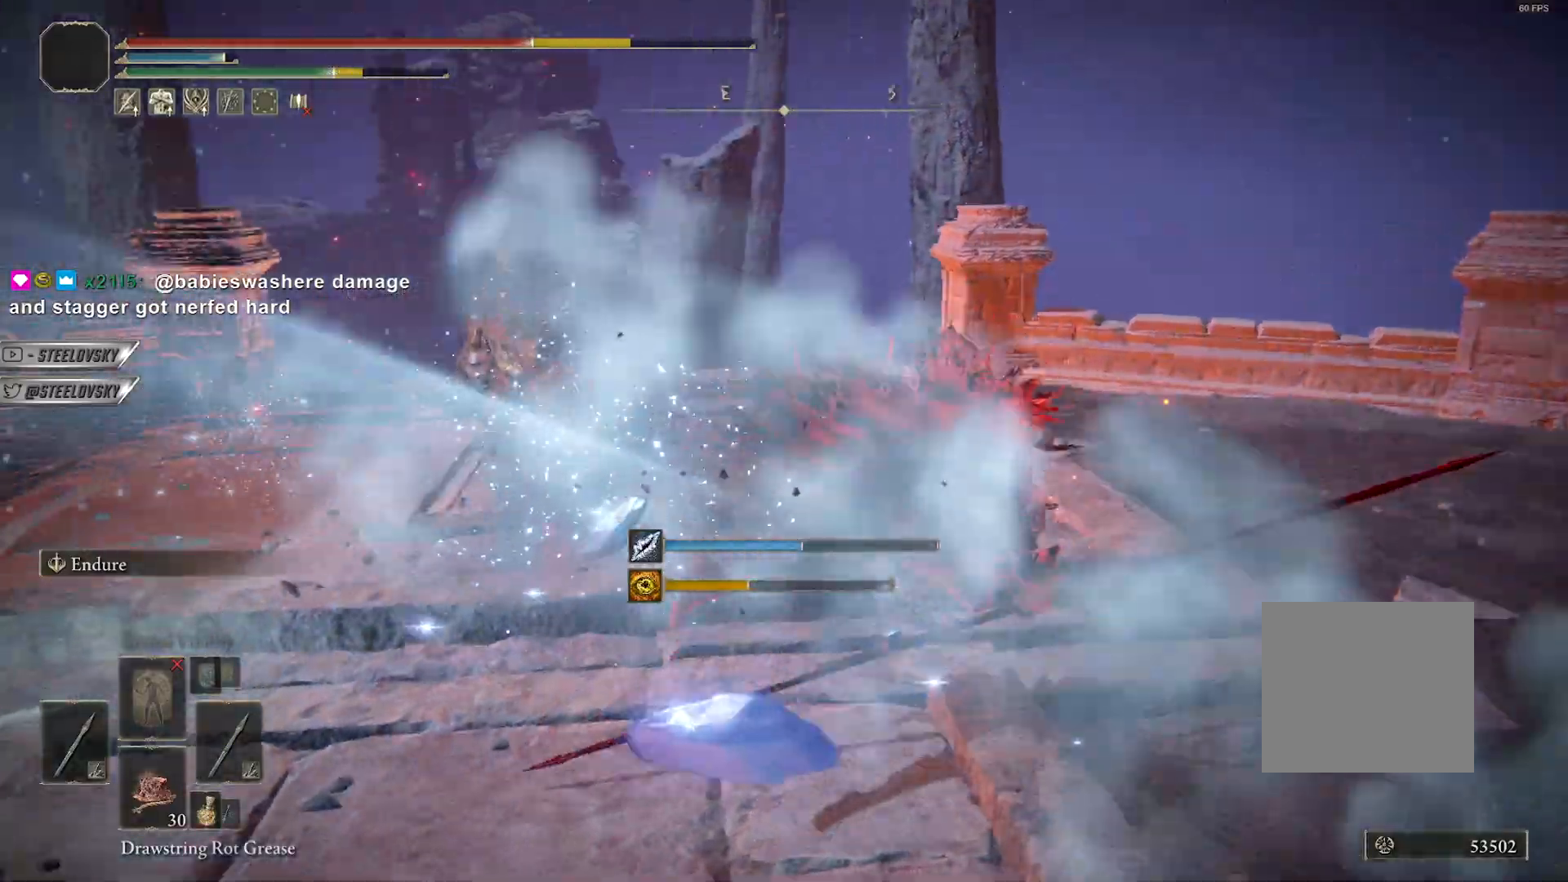
{"dt_ms": 500, "buttons": [], "left_stick": "right", "right_stick": "center", "events": [[133, "right_stick", "left"], [217, "right_stick", "center"], [333, "left_stick", "right"]]}
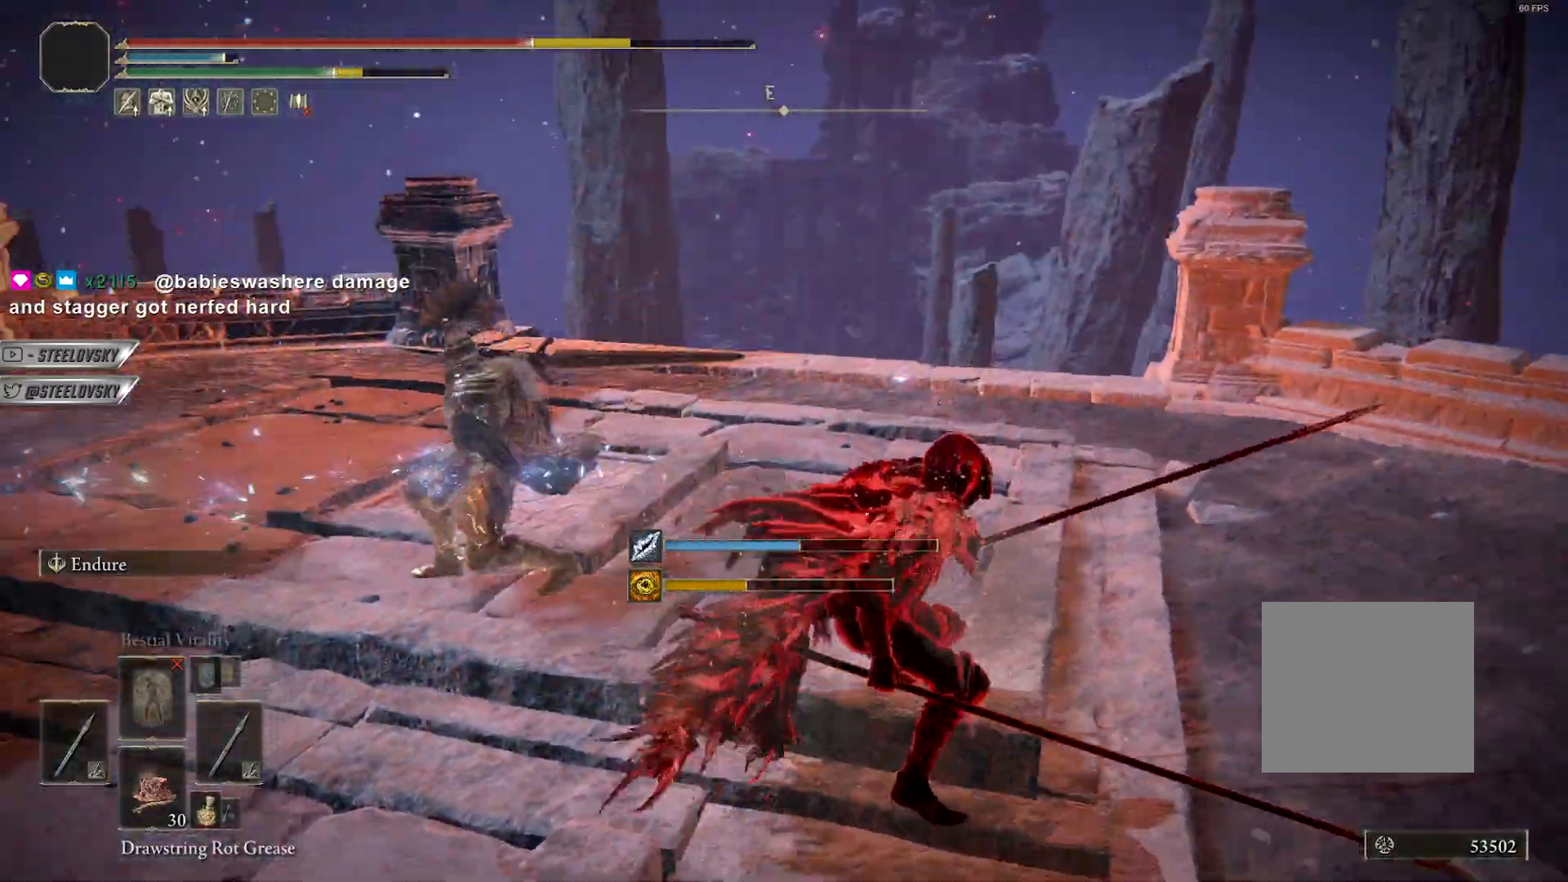
{"dt_ms": 500, "buttons": [], "left_stick": "right", "right_stick": "left", "events": [[100, "CIRCLE", "down"], [150, "right_stick", "left"], [183, "CIRCLE", "up"], [233, "right_stick", "center"], [350, "right_stick", "left"]]}
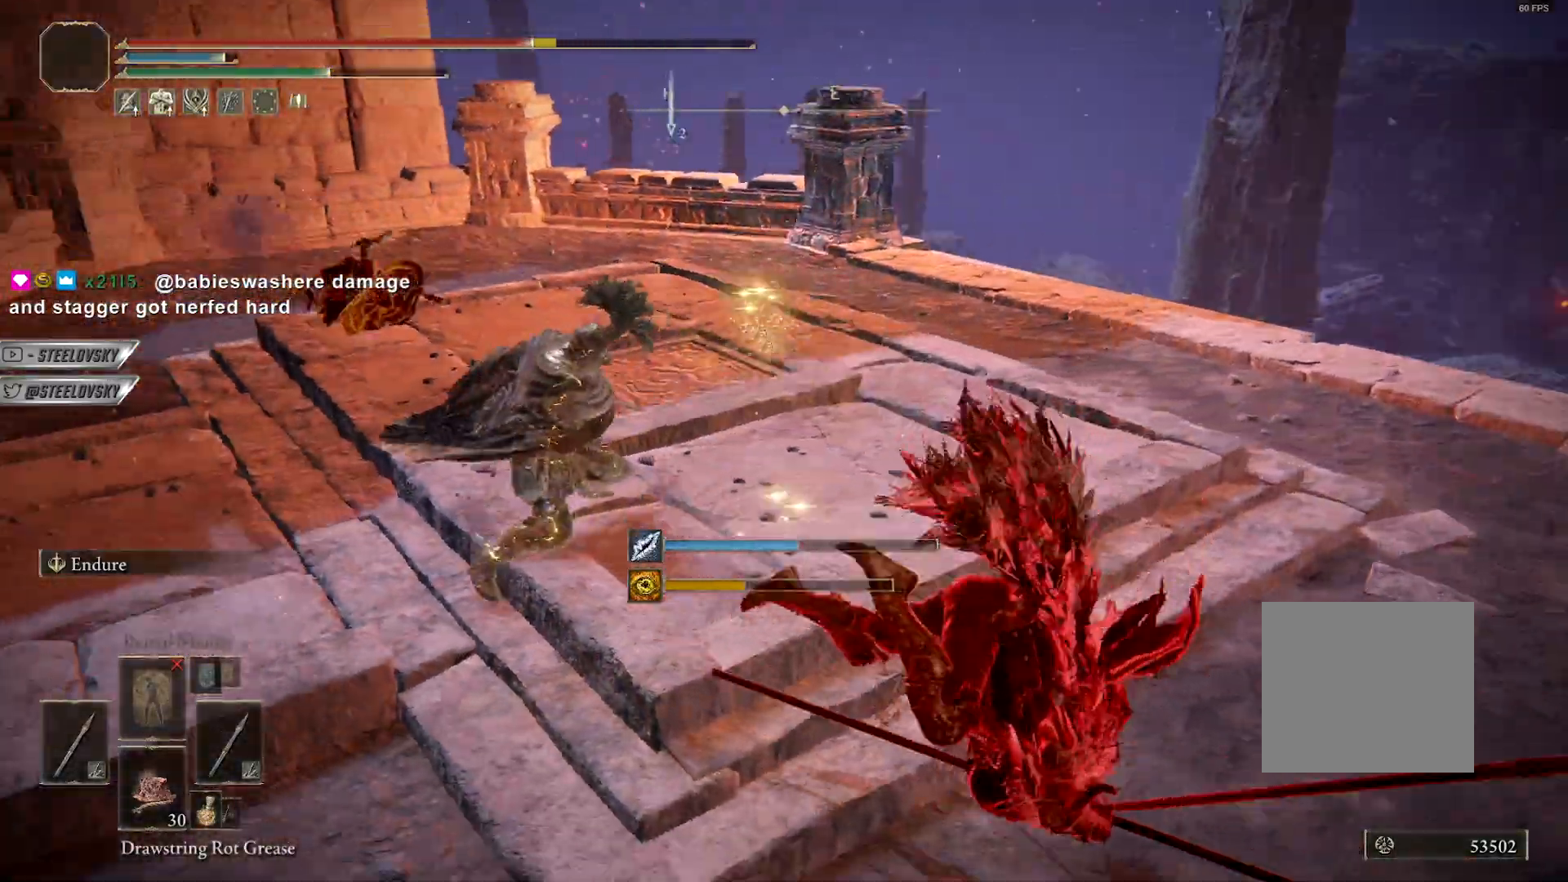
{"dt_ms": 500, "buttons": [], "left_stick": "down-right", "right_stick": "center", "events": [[83, "left_stick", "down-right"], [317, "L2", "down"], [317, "right_stick", "center"], [450, "L2", "up"]]}
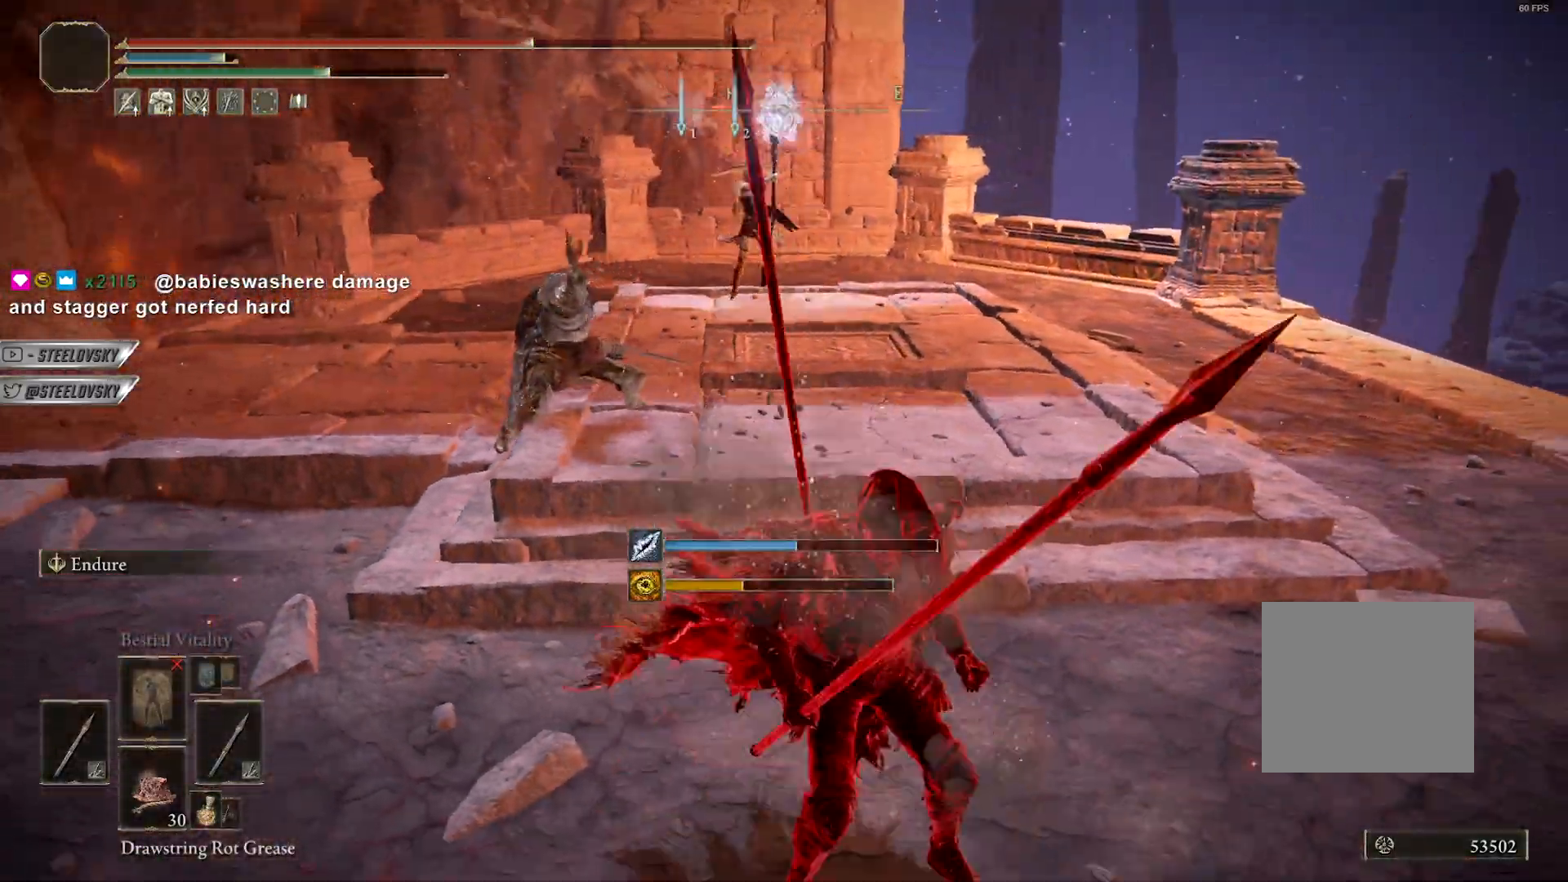
{"dt_ms": 500, "buttons": [], "left_stick": "down-right", "right_stick": "center", "events": [[200, "left_stick", "center"], [383, "left_stick", "down-right"]]}
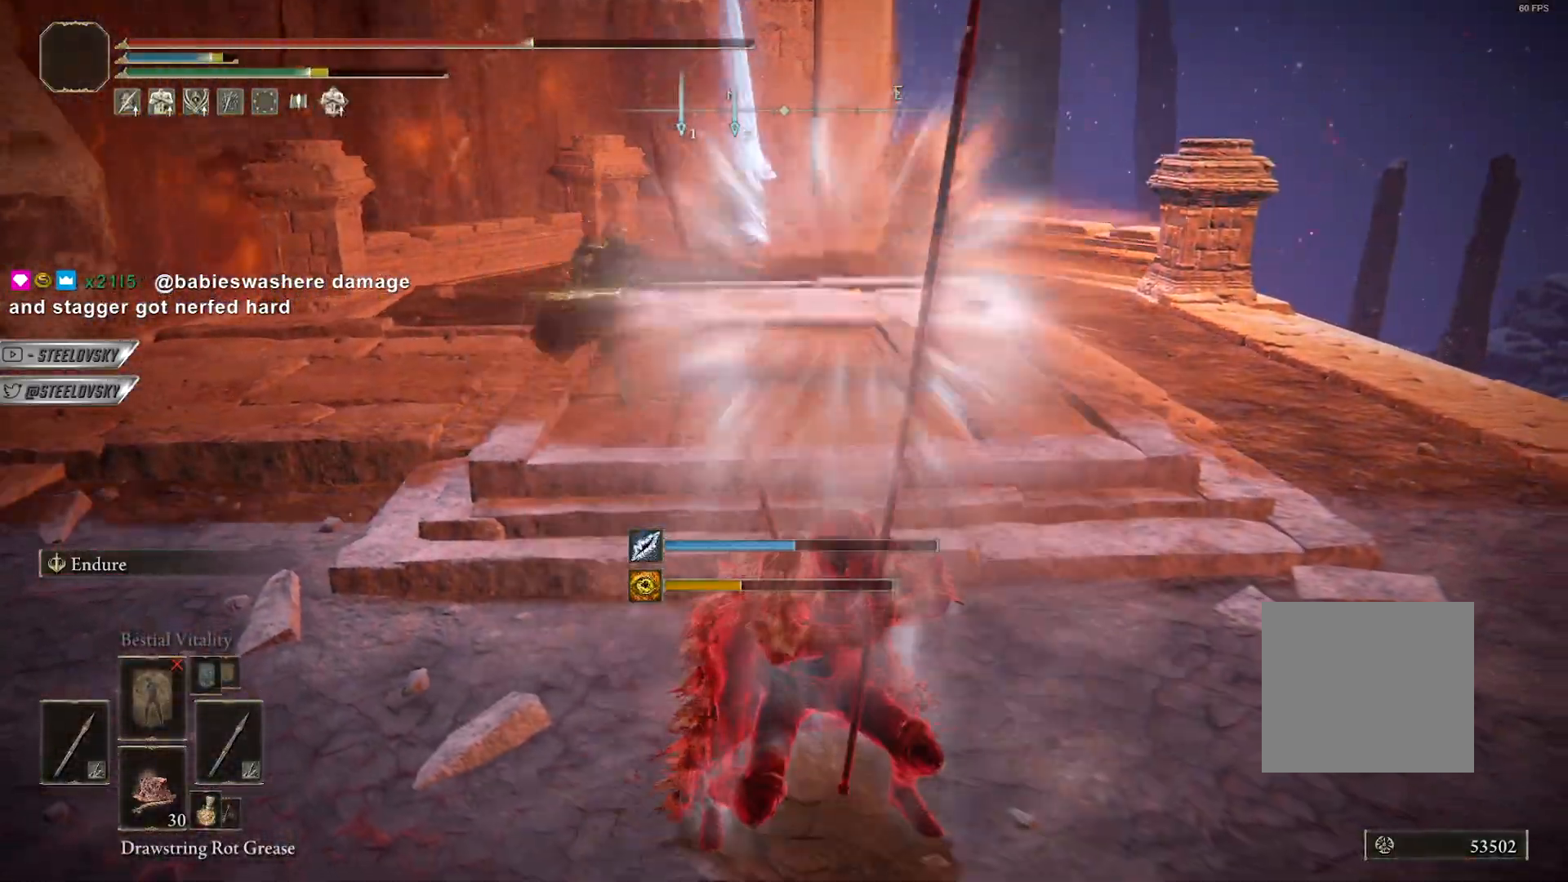
{"dt_ms": 500, "buttons": [], "left_stick": "right", "right_stick": "center", "events": [[183, "left_stick", "right"], [317, "CIRCLE", "down"], [417, "CIRCLE", "up"]]}
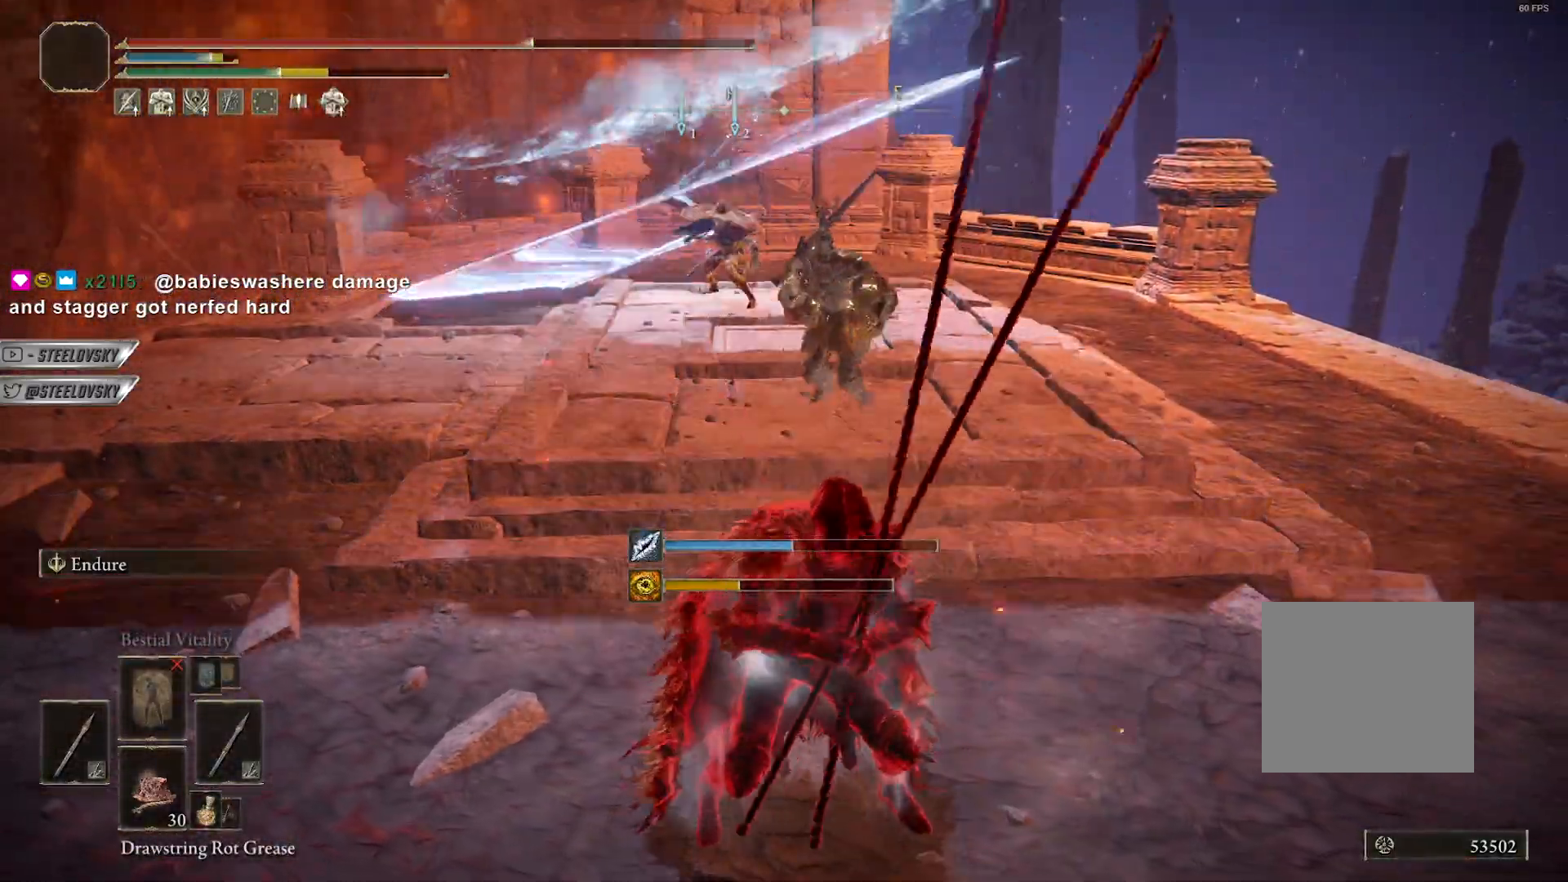
{"dt_ms": 500, "buttons": [], "left_stick": "up-right", "right_stick": "center", "events": [[400, "left_stick", "up-right"]]}
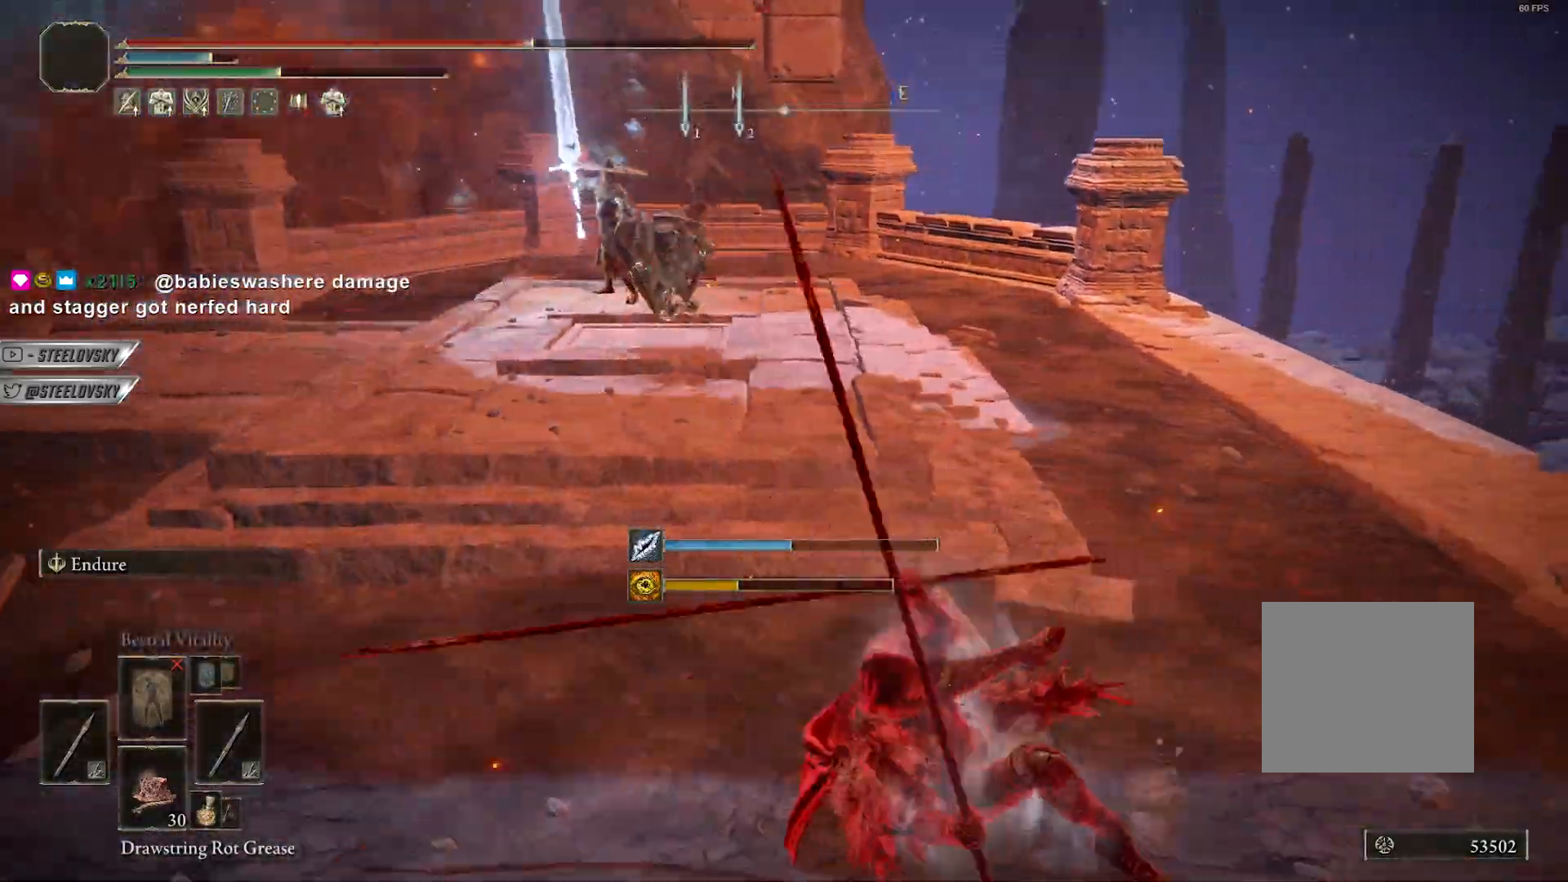
{"dt_ms": 500, "buttons": [], "left_stick": "left", "right_stick": "center", "events": [[150, "left_stick", "left"]]}
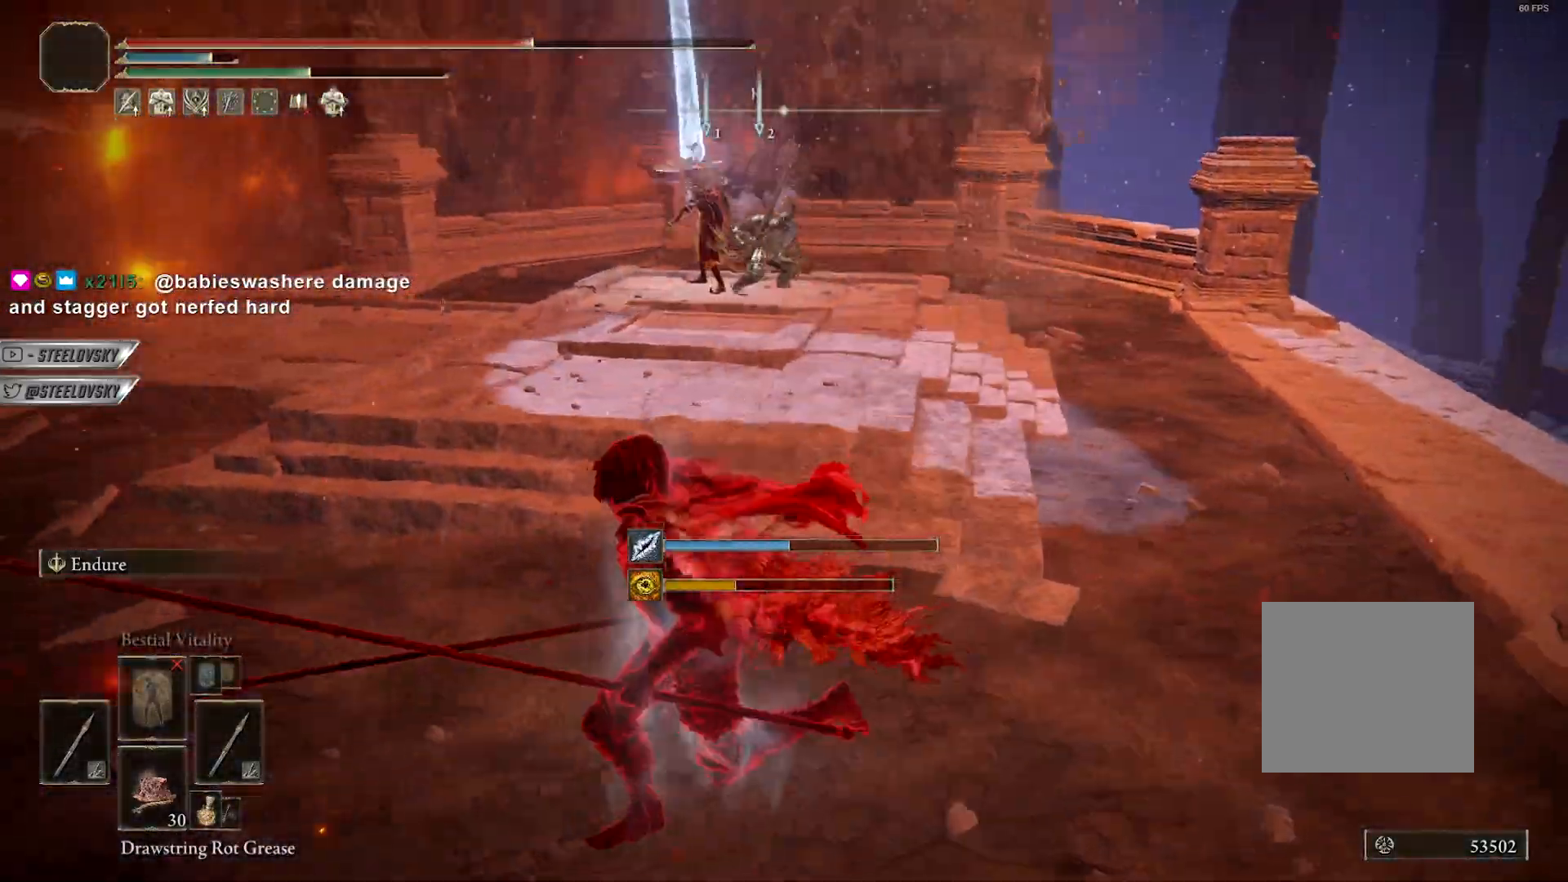
{"dt_ms": 500, "buttons": [], "left_stick": "left", "right_stick": "down-right", "events": [[233, "CIRCLE", "down"], [350, "CIRCLE", "up"], [417, "right_stick", "down-right"]]}